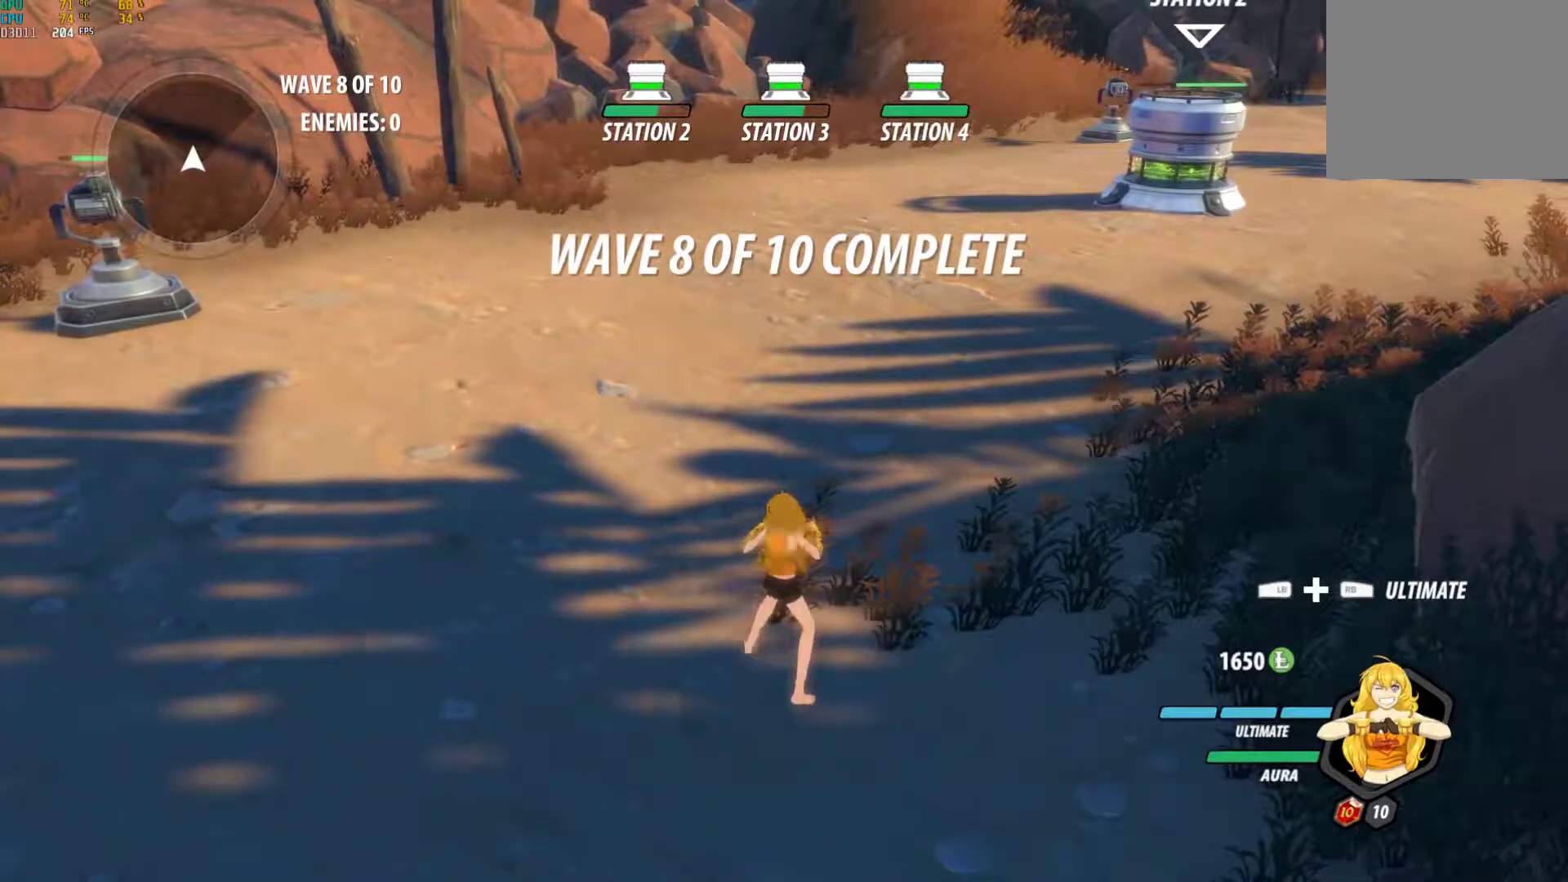
Gameplay with a controller (Xbox layout); each line is a JSON object with the inputs held at the frame after it. "events" lists button and stick changes between this image and that frame as [ms after this image, input, new state], when the widget could be followed in between. Not read: R3.
{"buttons": [], "left_stick": "center", "right_stick": "center", "events": [[167, "A", "down"], [167, "Y", "down"], [233, "A", "up"], [283, "Y", "up"], [317, "B", "down"], [400, "A", "down"], [417, "Y", "down"], [433, "B", "up"], [483, "A", "up"], [483, "Y", "up"]]}
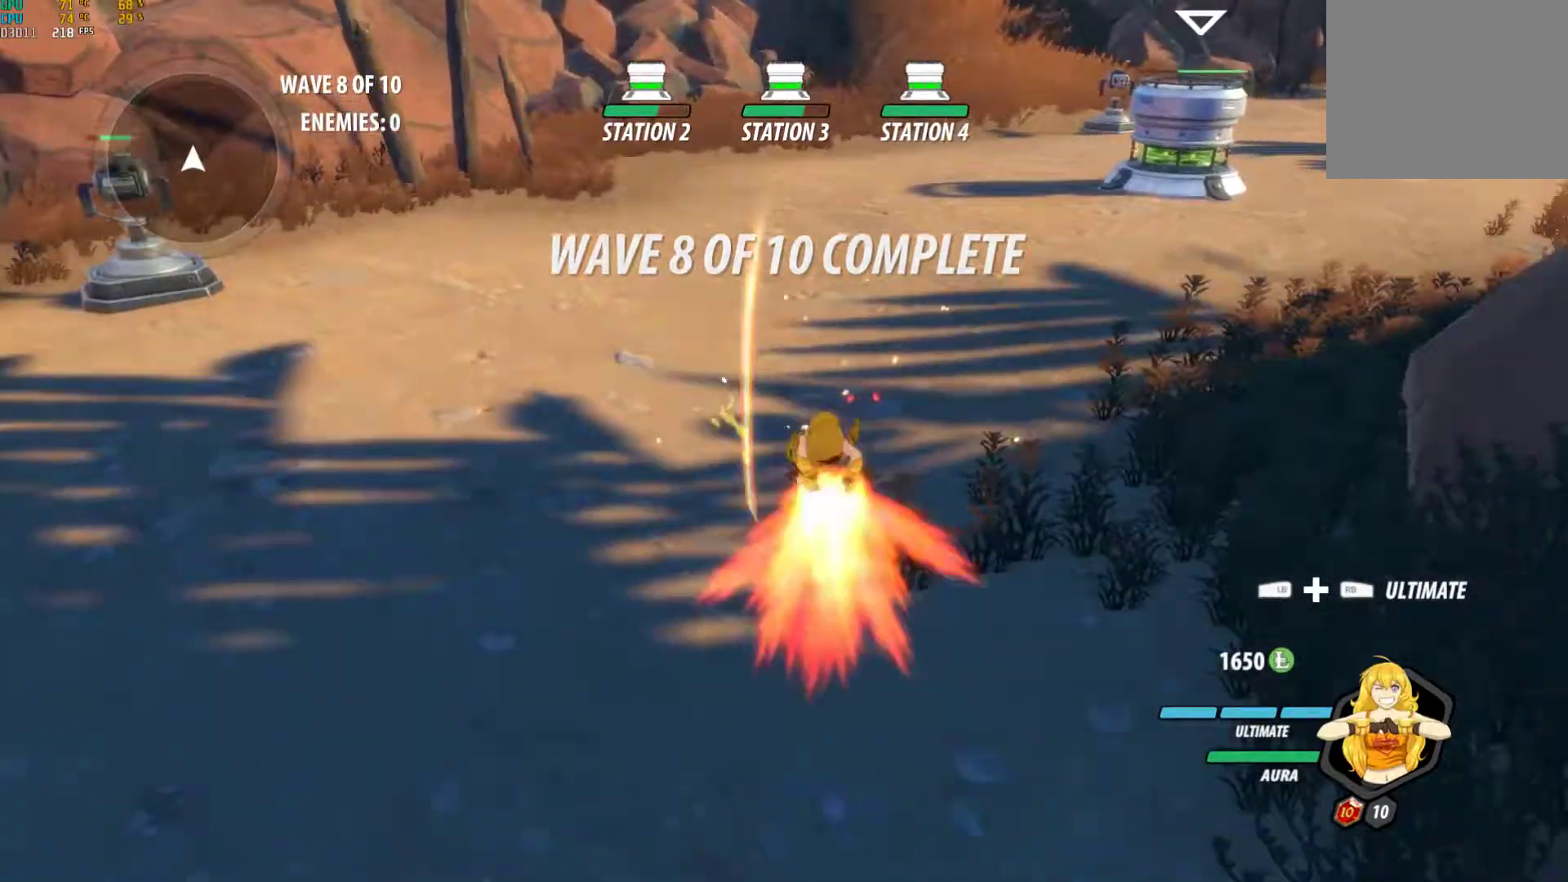
{"buttons": ["B"], "left_stick": "center", "right_stick": "center", "events": [[50, "B", "down"], [117, "A", "down"], [117, "Y", "down"], [150, "B", "up"], [183, "A", "up"], [183, "Y", "up"], [250, "B", "down"], [317, "A", "down"], [317, "Y", "down"], [367, "B", "up"], [383, "Y", "up"], [400, "A", "up"], [467, "B", "down"]]}
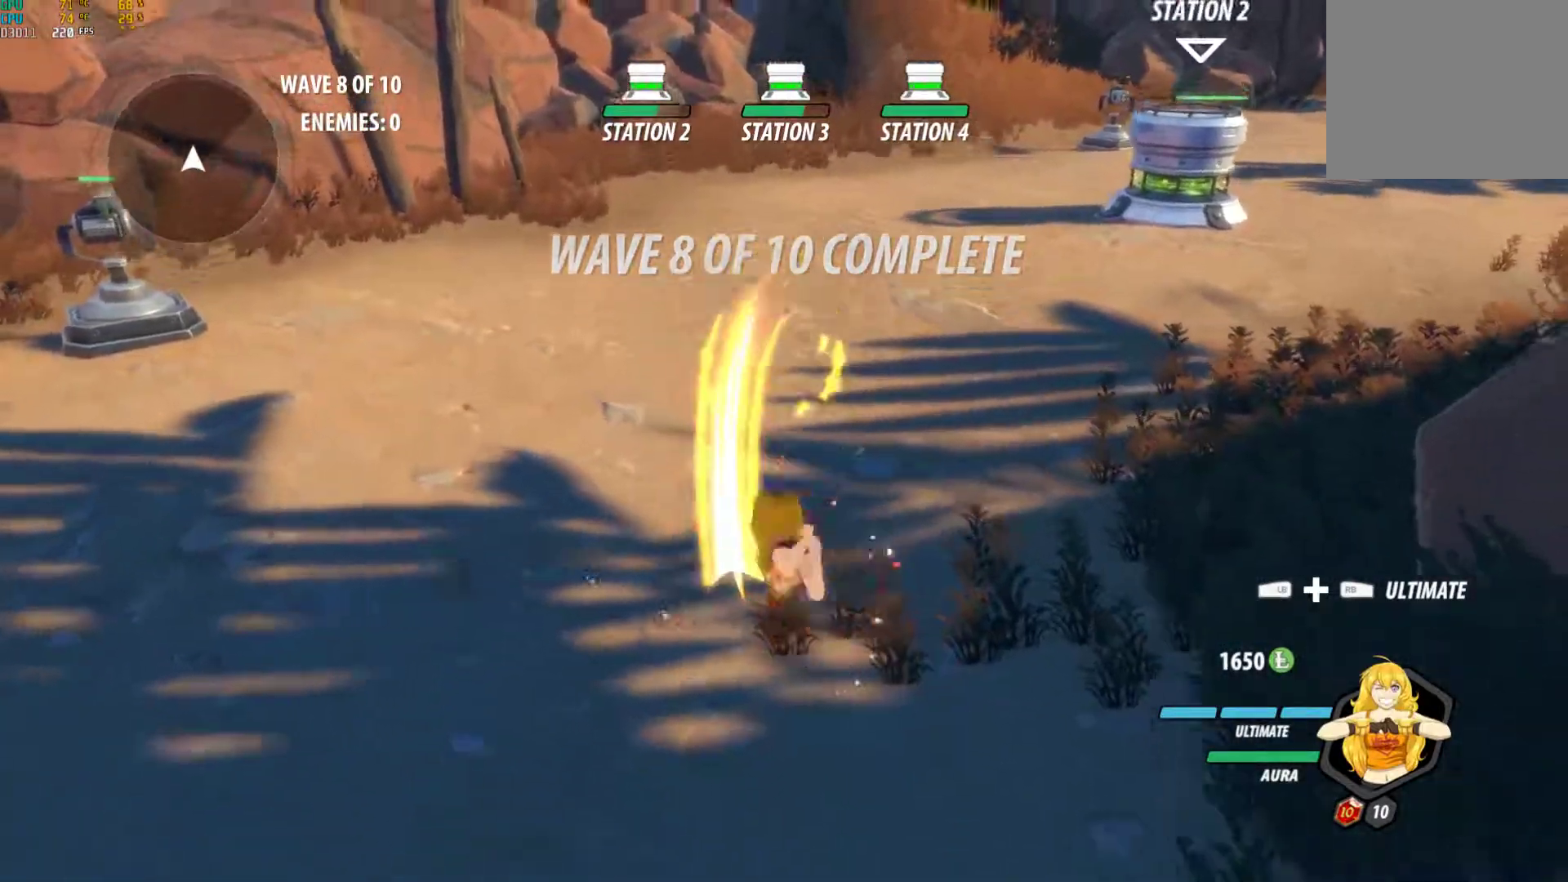
{"buttons": ["A", "B", "Y"], "left_stick": "center", "right_stick": "center", "events": [[33, "A", "down"], [50, "Y", "down"], [83, "B", "up"], [117, "A", "up"], [133, "Y", "up"], [200, "B", "down"], [267, "A", "down"], [267, "Y", "down"], [317, "B", "up"], [333, "A", "up"], [333, "Y", "up"], [400, "B", "down"], [483, "A", "down"], [483, "Y", "down"]]}
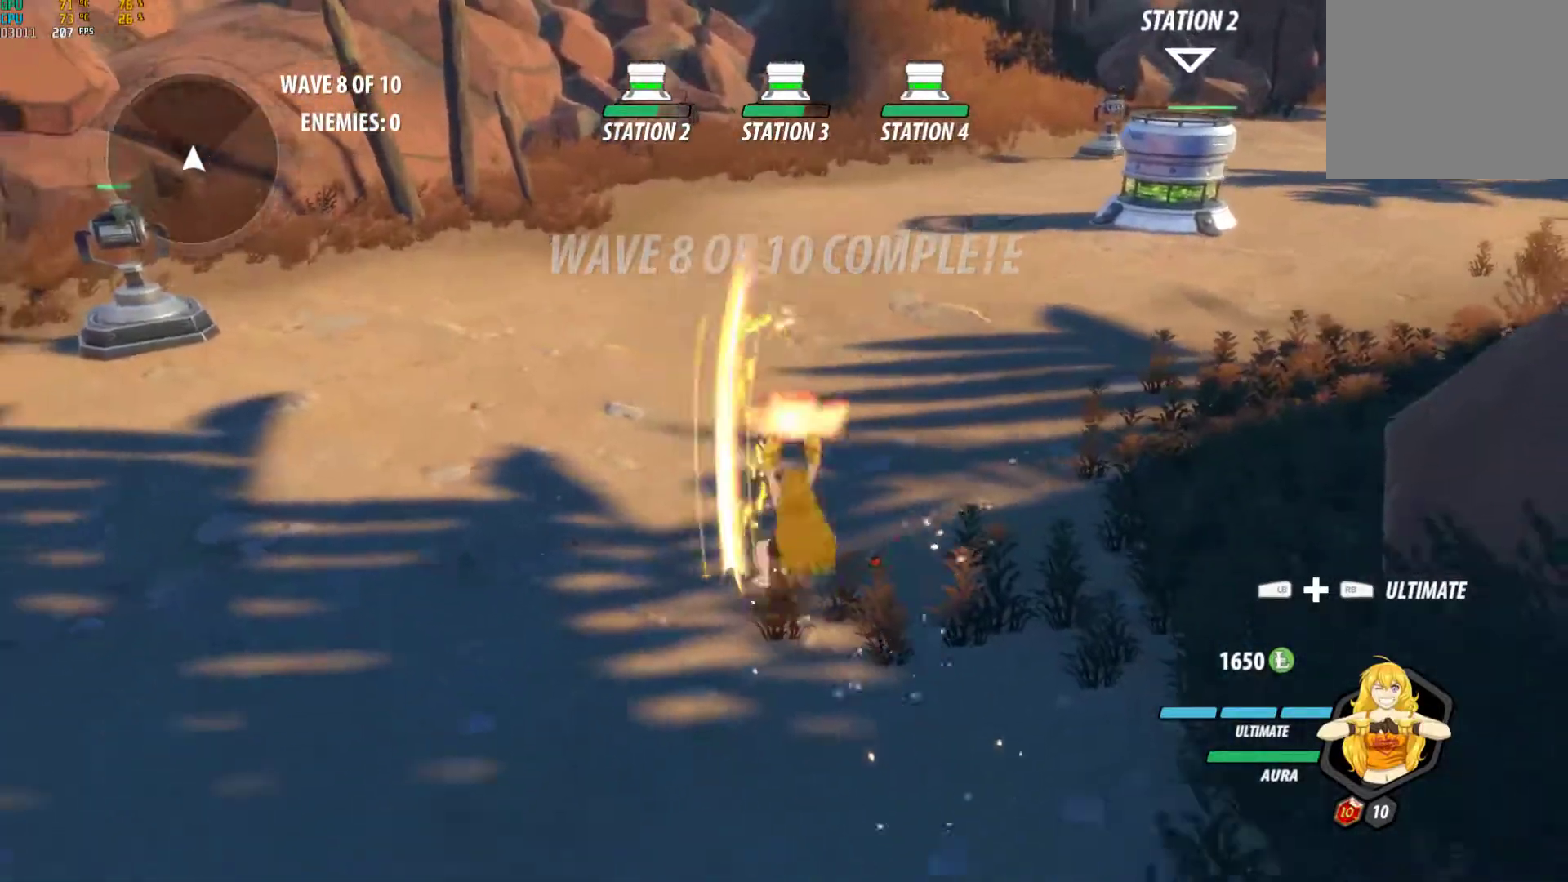
{"buttons": [], "left_stick": "center", "right_stick": "center", "events": [[17, "B", "up"], [17, "Y", "up"], [50, "A", "up"], [133, "B", "down"], [200, "A", "down"], [217, "Y", "down"], [250, "B", "up"], [250, "Y", "up"], [267, "A", "up"], [350, "B", "down"], [400, "A", "down"], [417, "Y", "down"], [450, "B", "up"], [467, "A", "up"], [467, "Y", "up"]]}
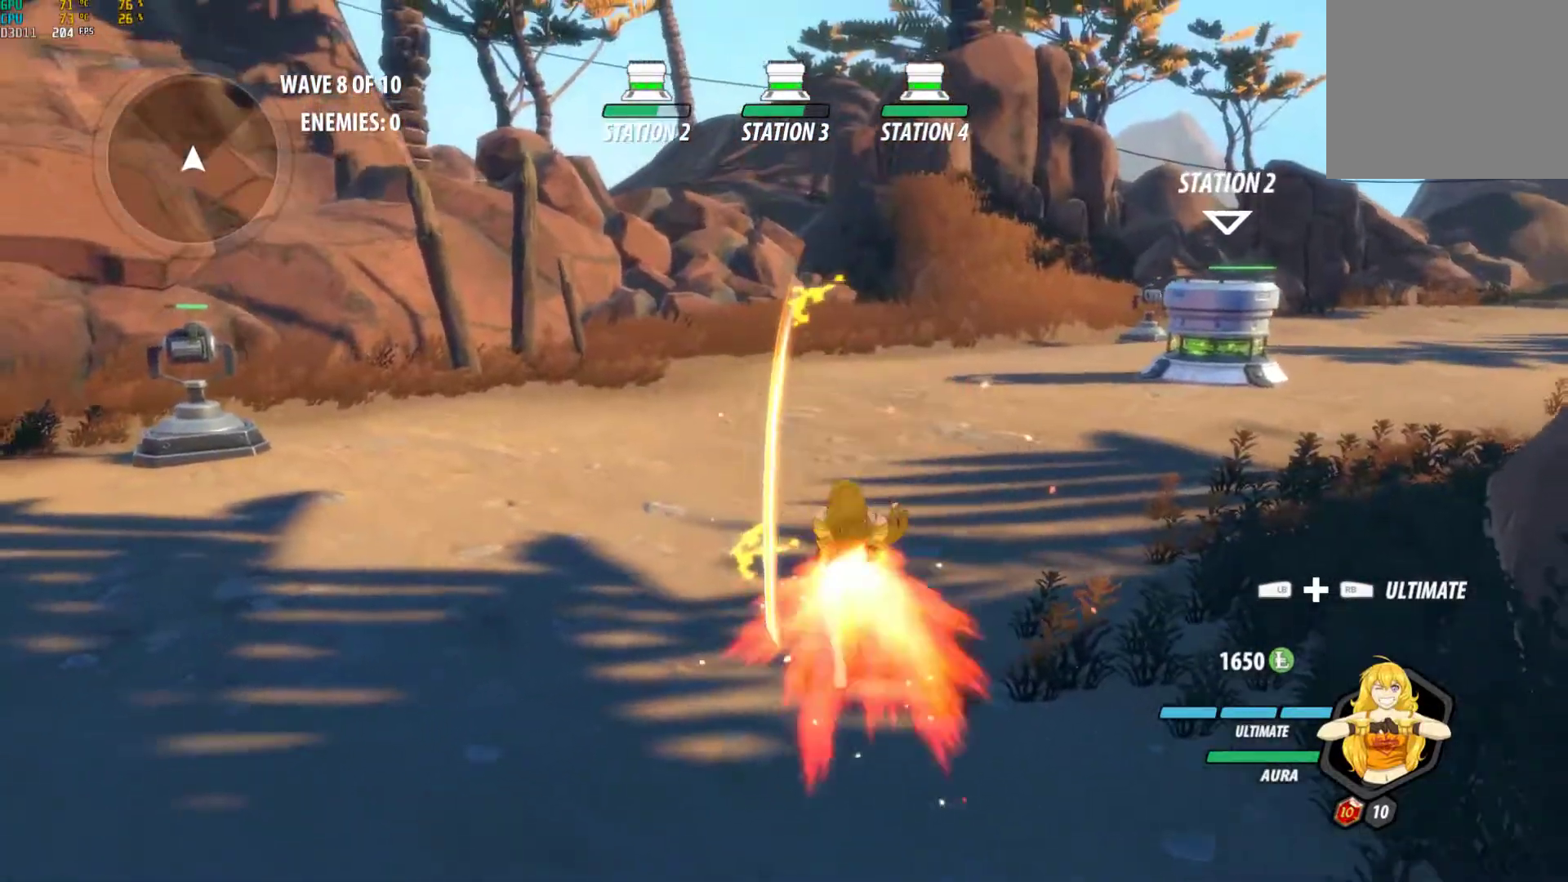
{"buttons": ["B"], "left_stick": "center", "right_stick": "center", "events": [[50, "B", "down"], [100, "A", "down"], [100, "Y", "down"], [150, "B", "up"], [150, "Y", "up"], [183, "A", "up"], [250, "B", "down"], [333, "A", "down"], [333, "Y", "down"], [367, "B", "up"], [383, "A", "up"], [383, "Y", "up"], [483, "B", "down"]]}
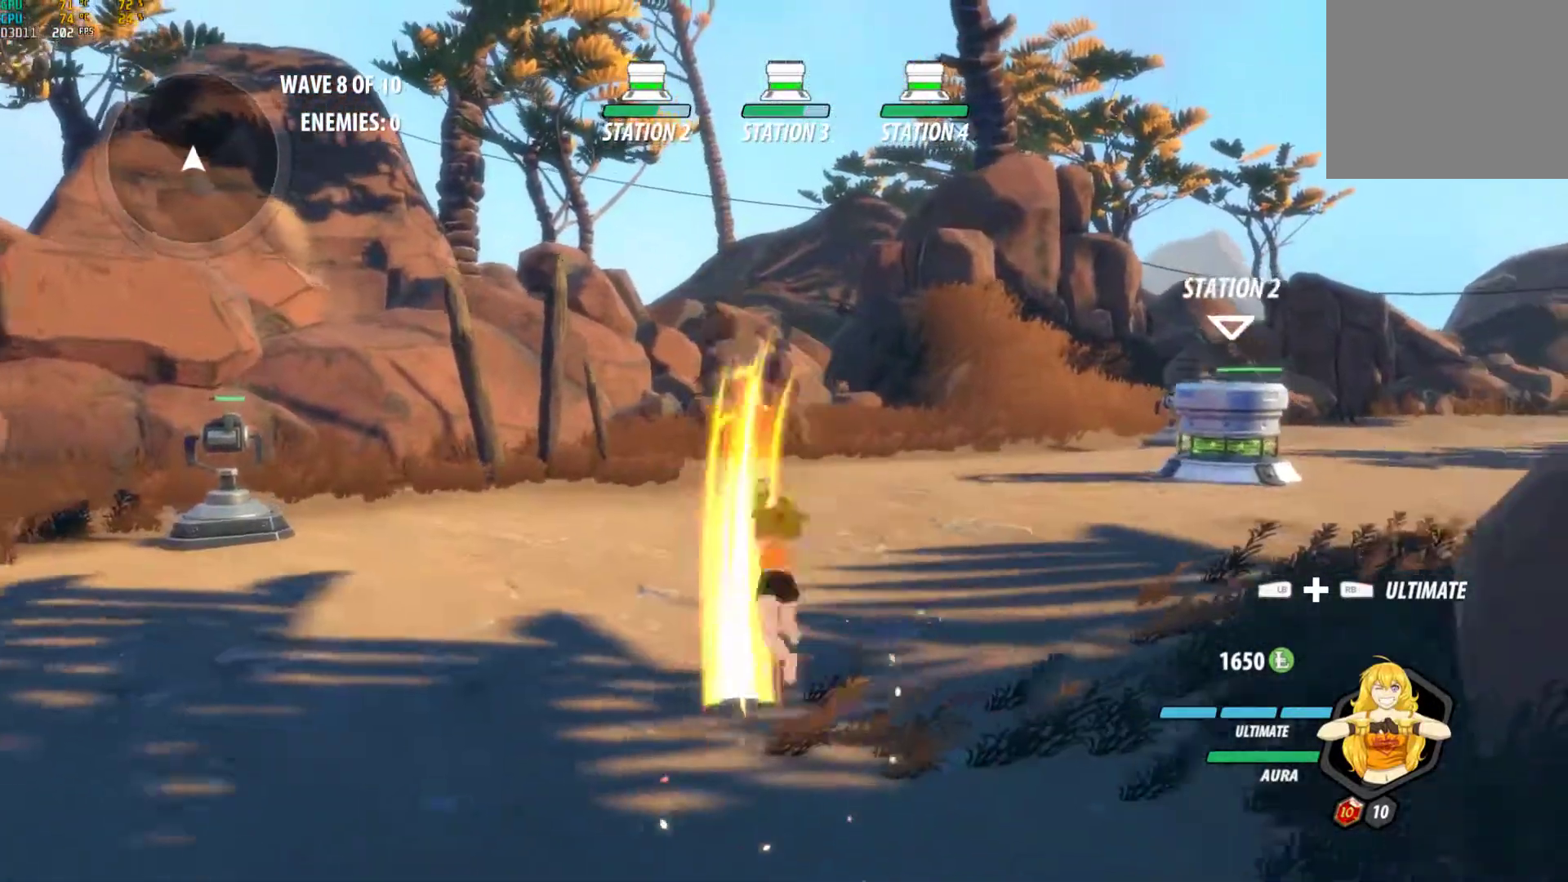
{"buttons": ["A", "Y"], "left_stick": "center", "right_stick": "center", "events": [[33, "A", "down"], [33, "Y", "down"], [83, "B", "up"], [117, "A", "up"], [117, "Y", "up"], [200, "B", "down"], [267, "A", "down"], [267, "Y", "down"], [300, "B", "up"], [333, "A", "up"], [333, "Y", "up"], [417, "B", "down"], [467, "A", "down"], [467, "Y", "down"], [500, "B", "up"]]}
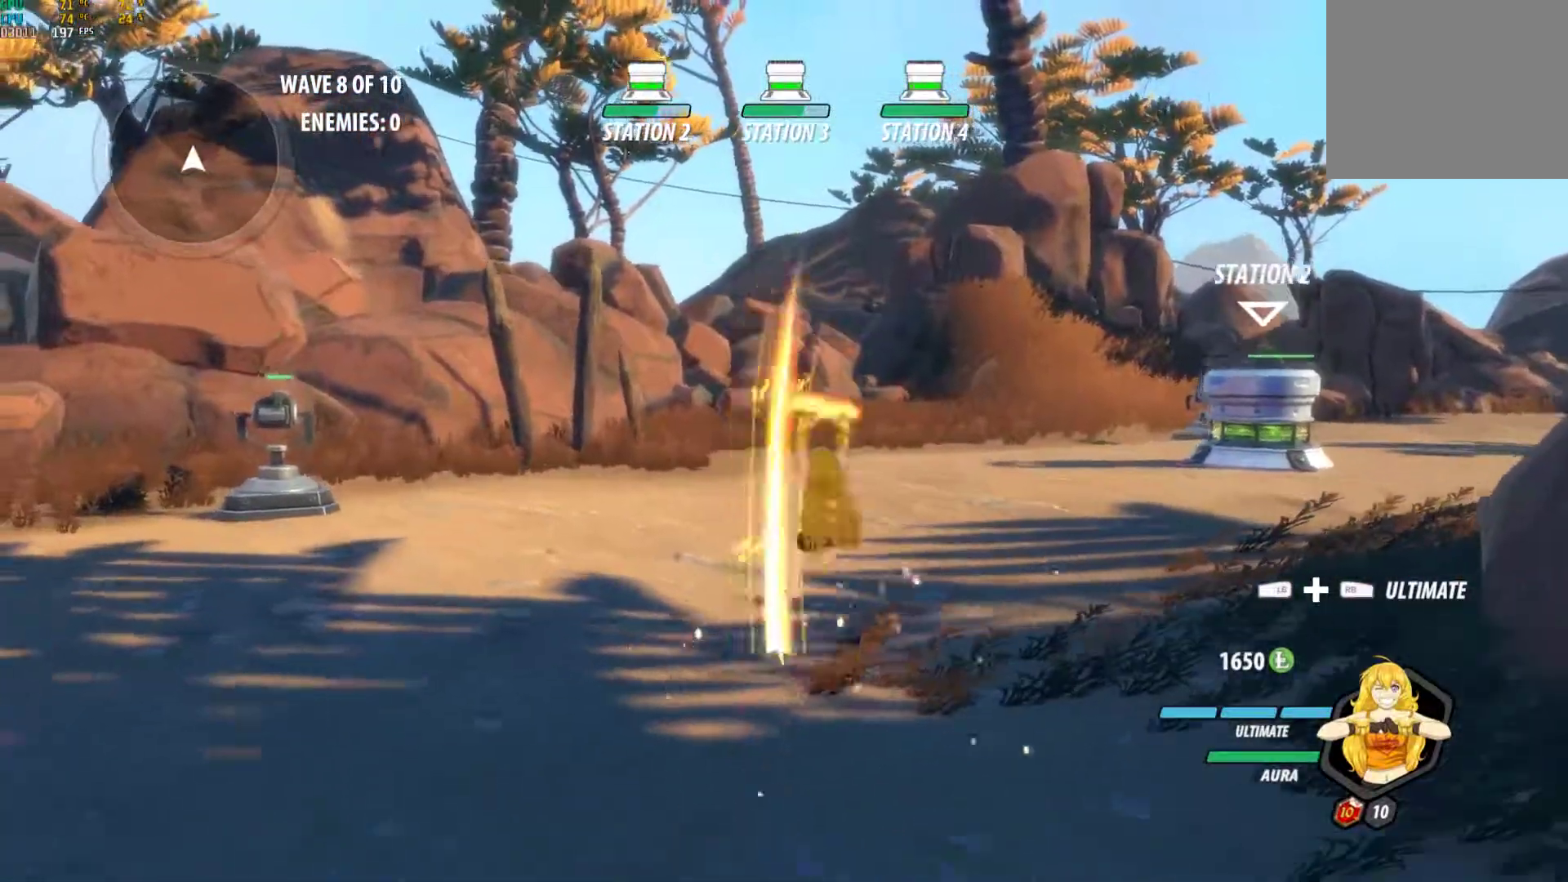
{"buttons": [], "left_stick": "down-right", "right_stick": "center", "events": [[50, "Y", "up"], [67, "A", "up"], [117, "B", "down"], [267, "B", "up"], [417, "left_stick", "down-right"]]}
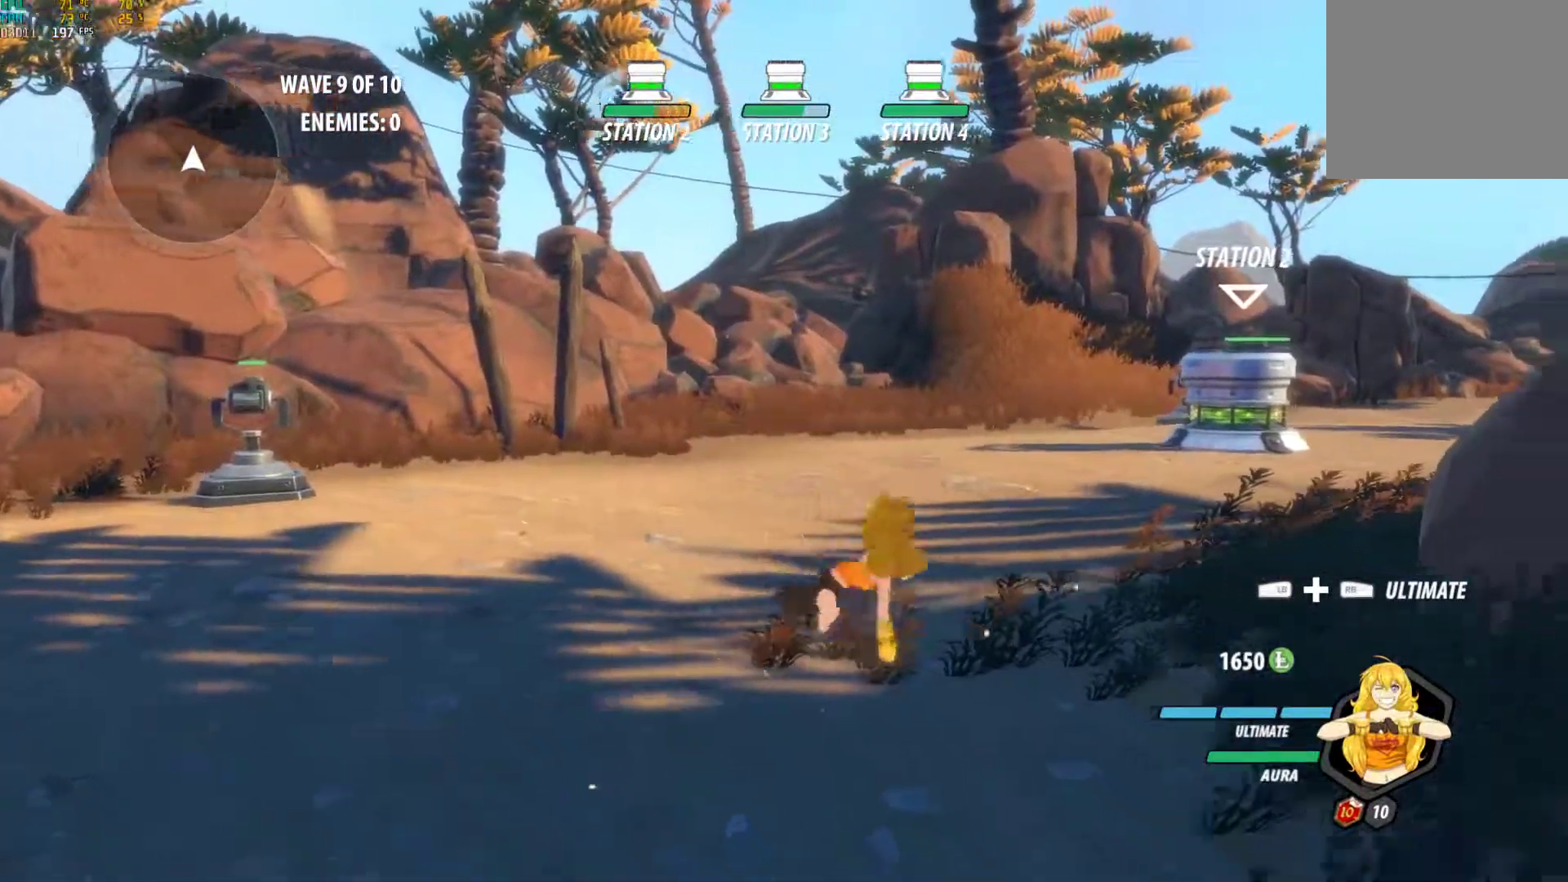
{"buttons": [], "left_stick": "up-left", "right_stick": "center", "events": [[33, "right_stick", "down"], [250, "left_stick", "down"], [250, "right_stick", "center"], [450, "left_stick", "up-left"]]}
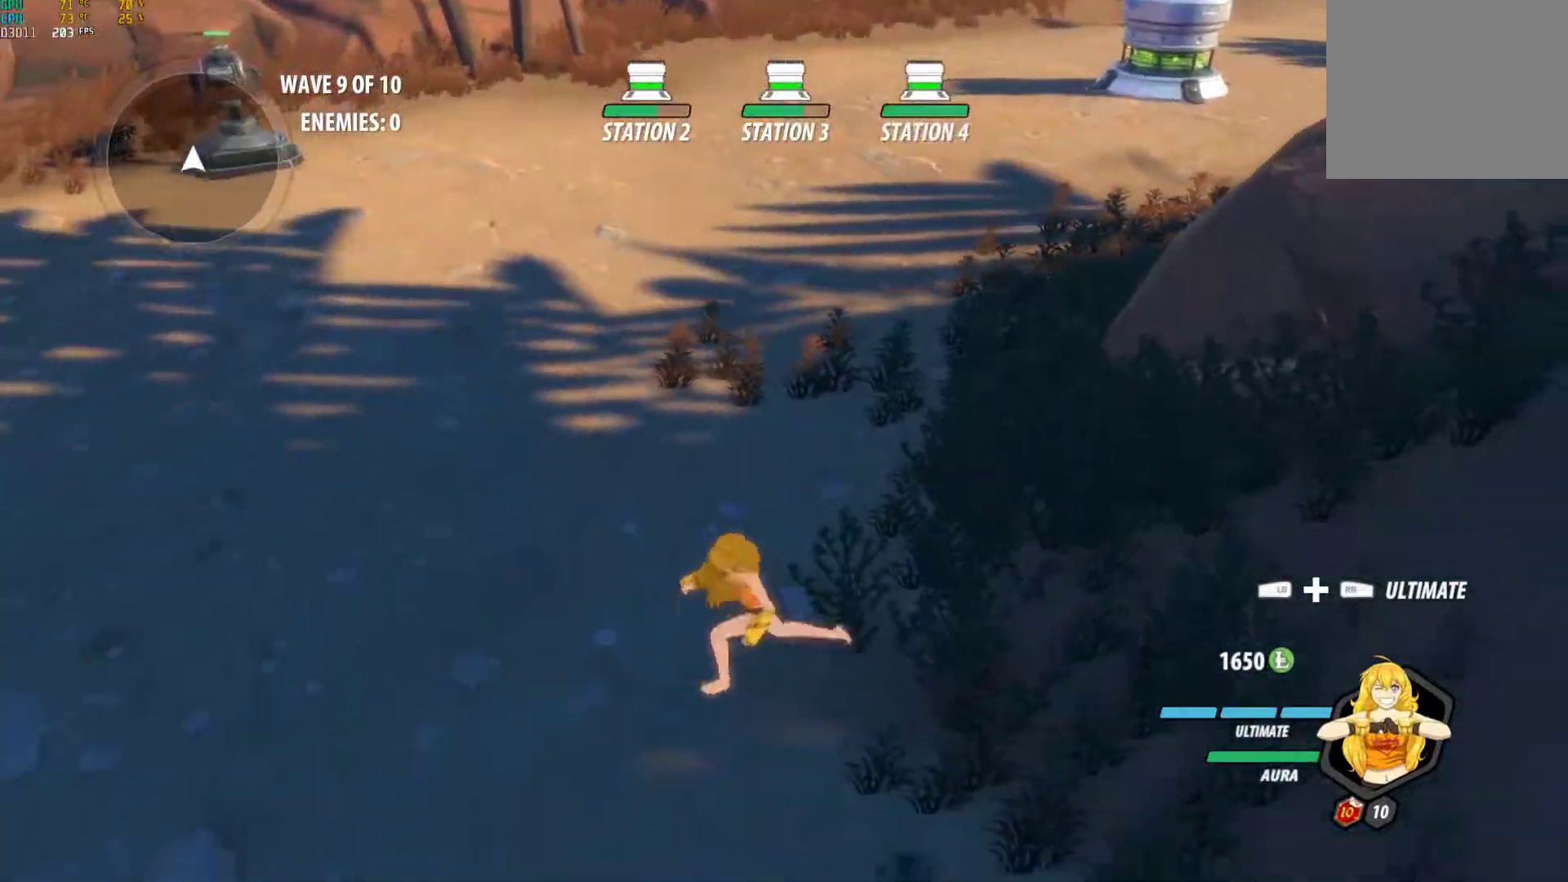
{"buttons": [], "left_stick": "down", "right_stick": "center", "events": [[117, "left_stick", "center"], [350, "left_stick", "down"]]}
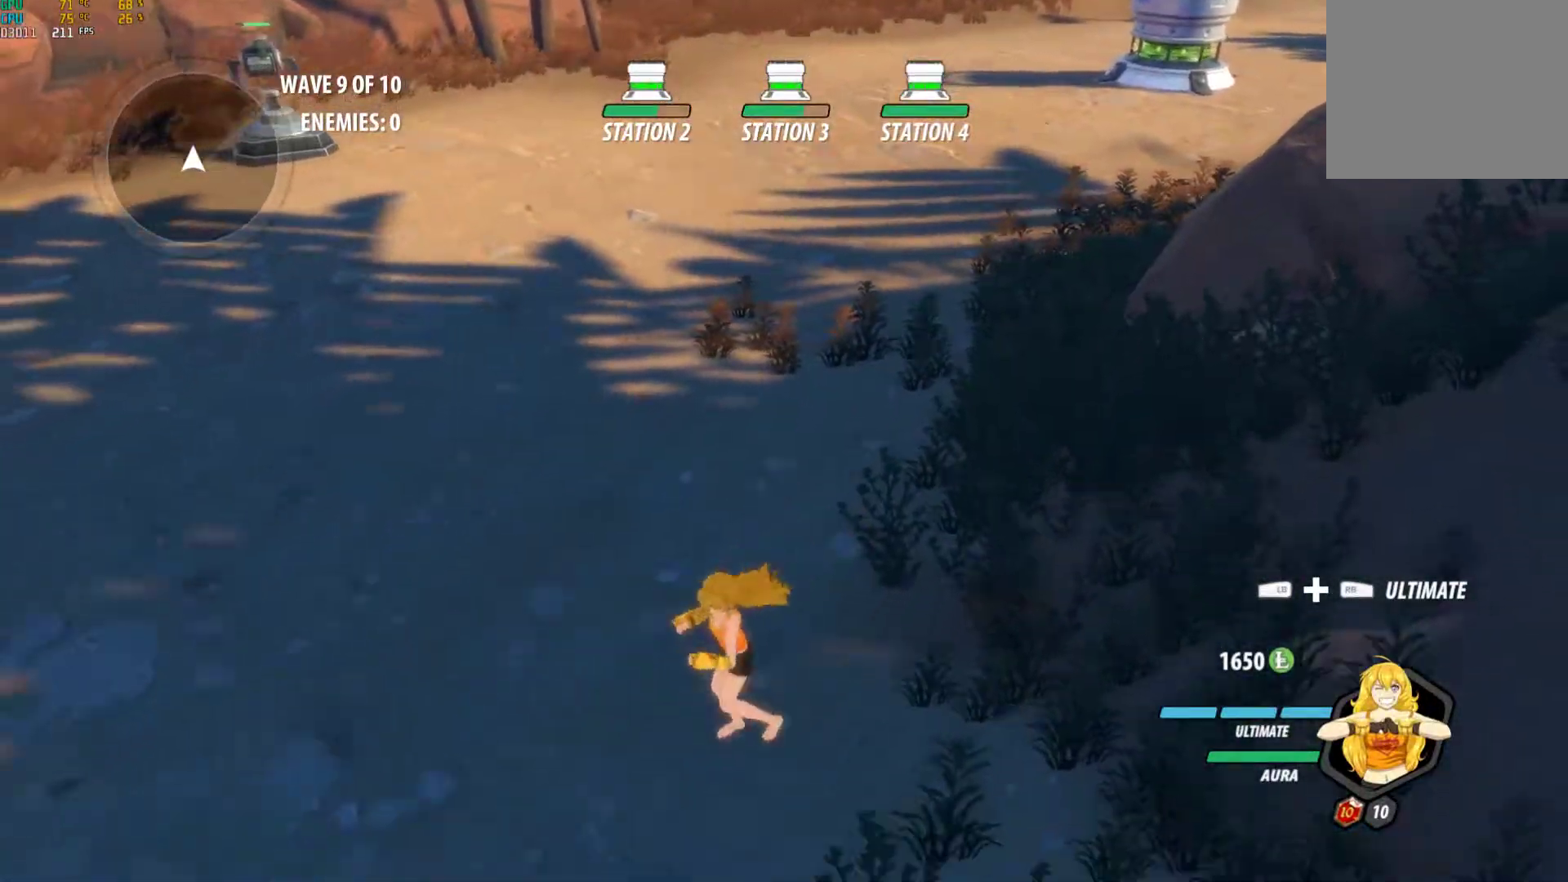
{"buttons": [], "left_stick": "down", "right_stick": "center", "events": [[67, "left_stick", "down-left"], [317, "left_stick", "up"], [500, "left_stick", "down"]]}
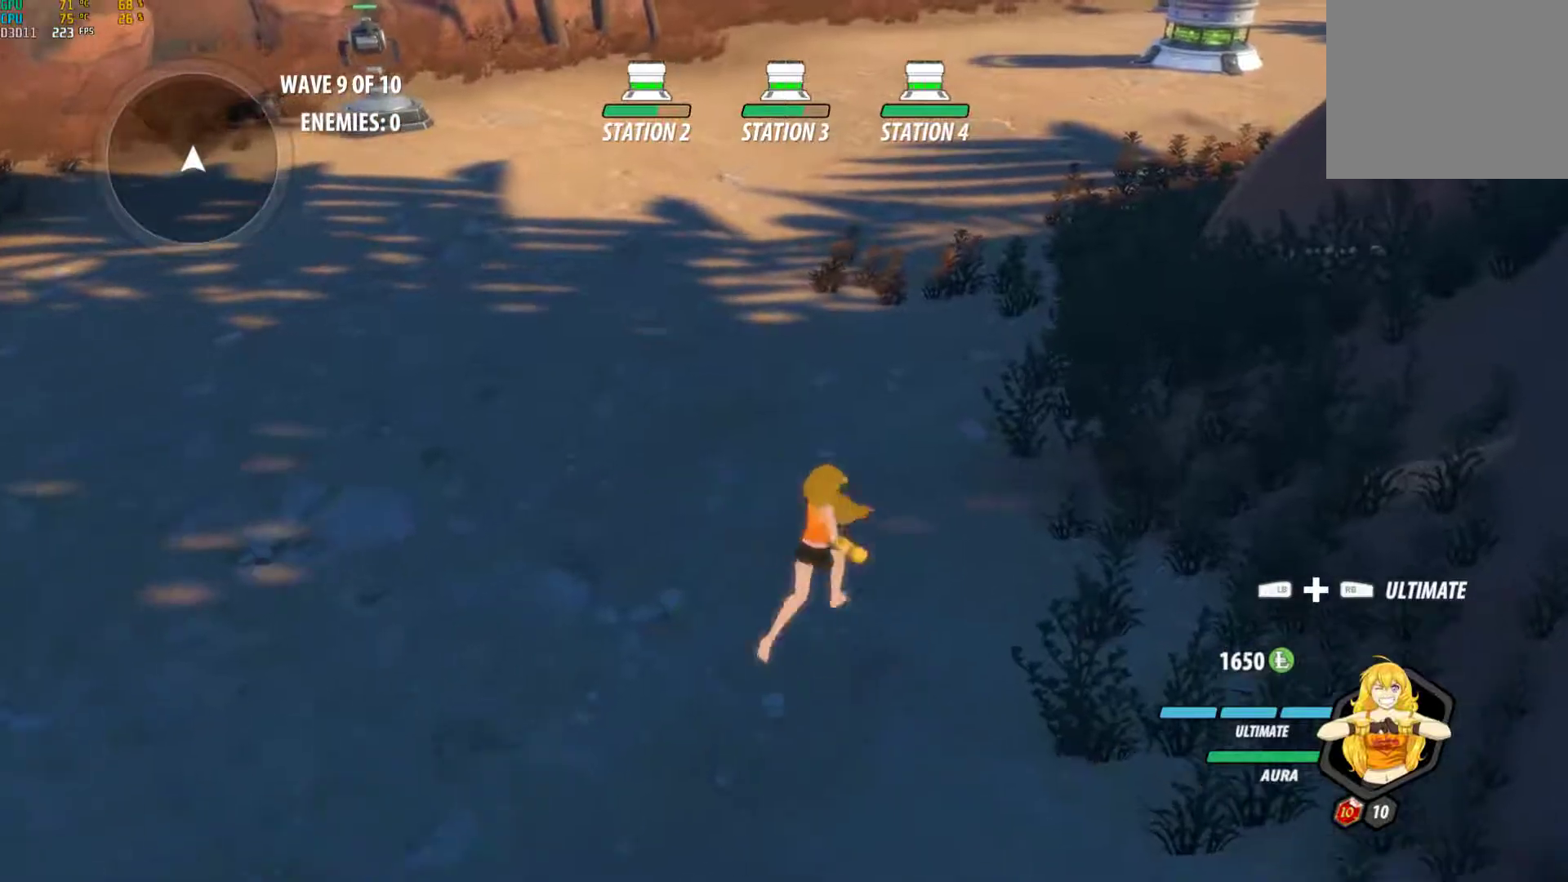
{"buttons": [], "left_stick": "center", "right_stick": "center", "events": [[167, "left_stick", "center"], [383, "DPAD_DOWN", "down"], [450, "DPAD_DOWN", "up"]]}
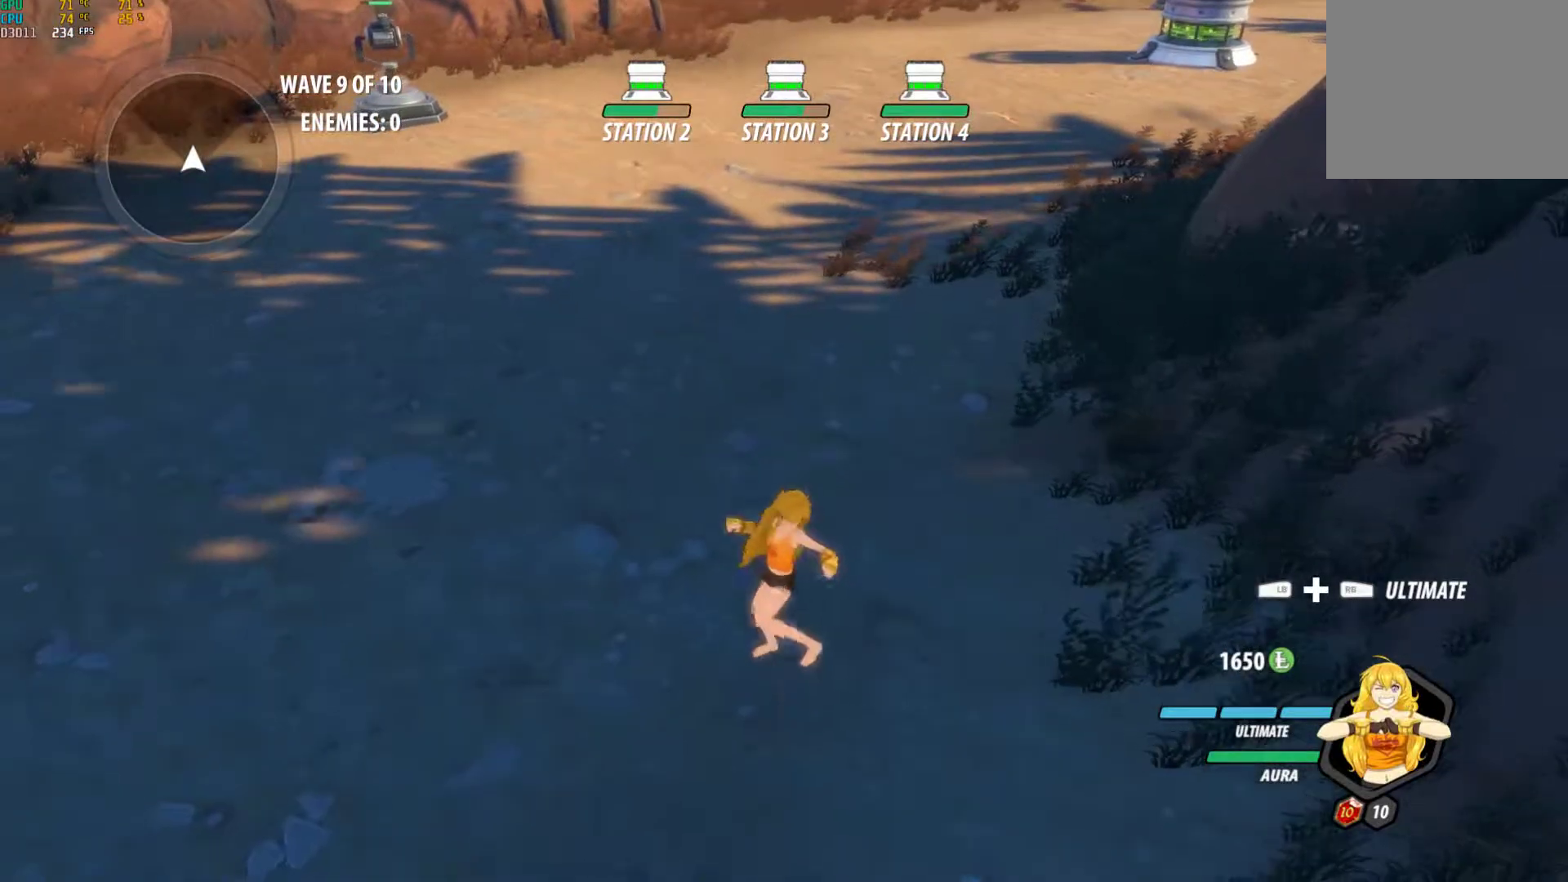
{"buttons": [], "left_stick": "center", "right_stick": "center", "events": [[67, "DPAD_DOWN", "down"], [167, "DPAD_DOWN", "up"]]}
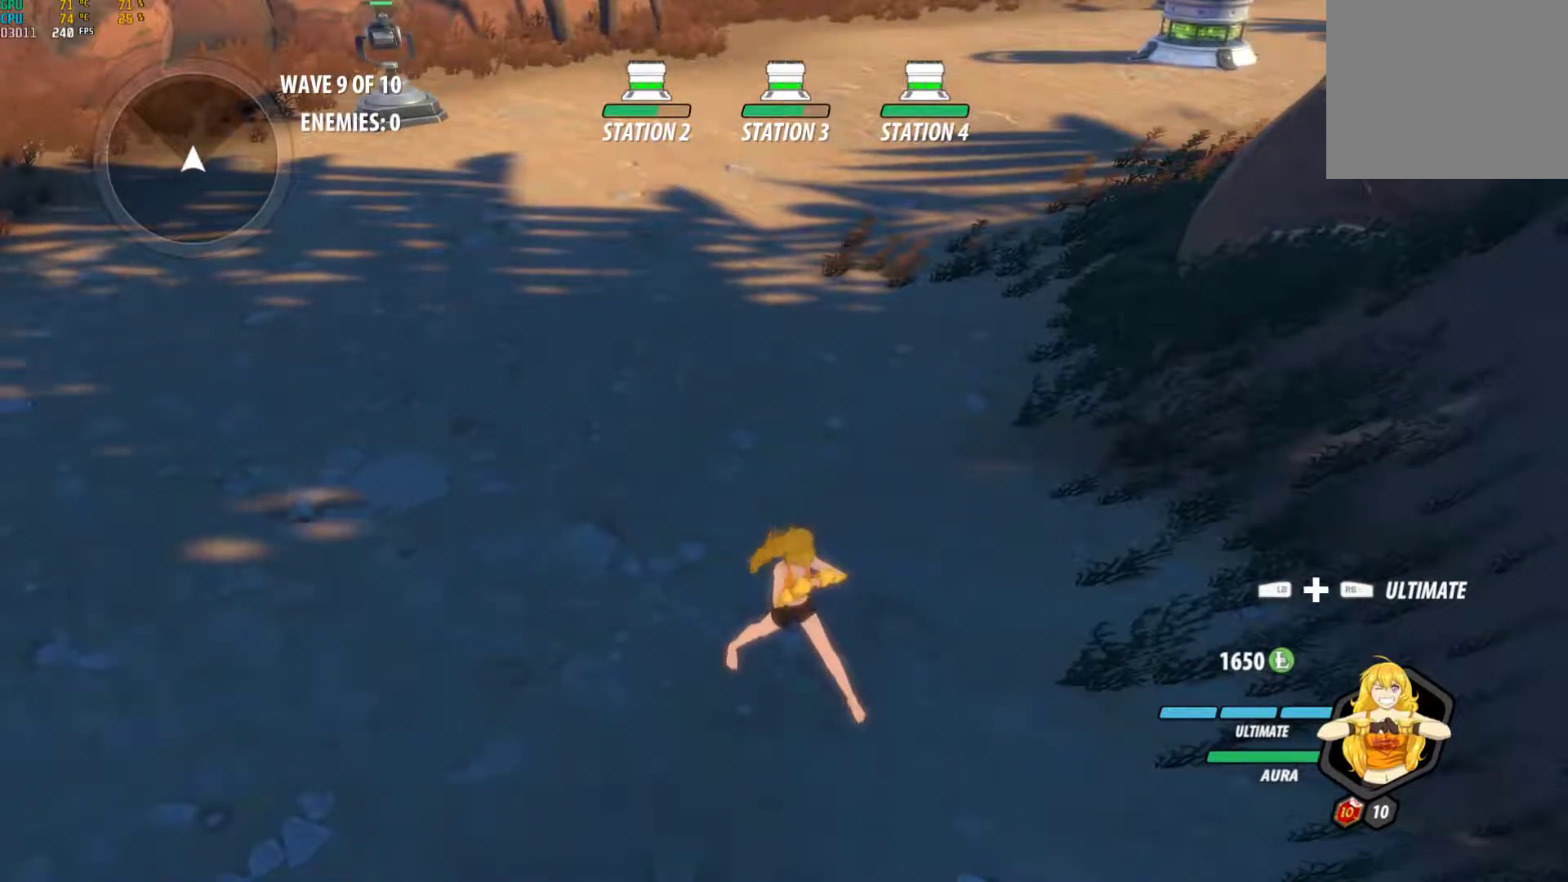
{"buttons": [], "left_stick": "center", "right_stick": "center", "events": []}
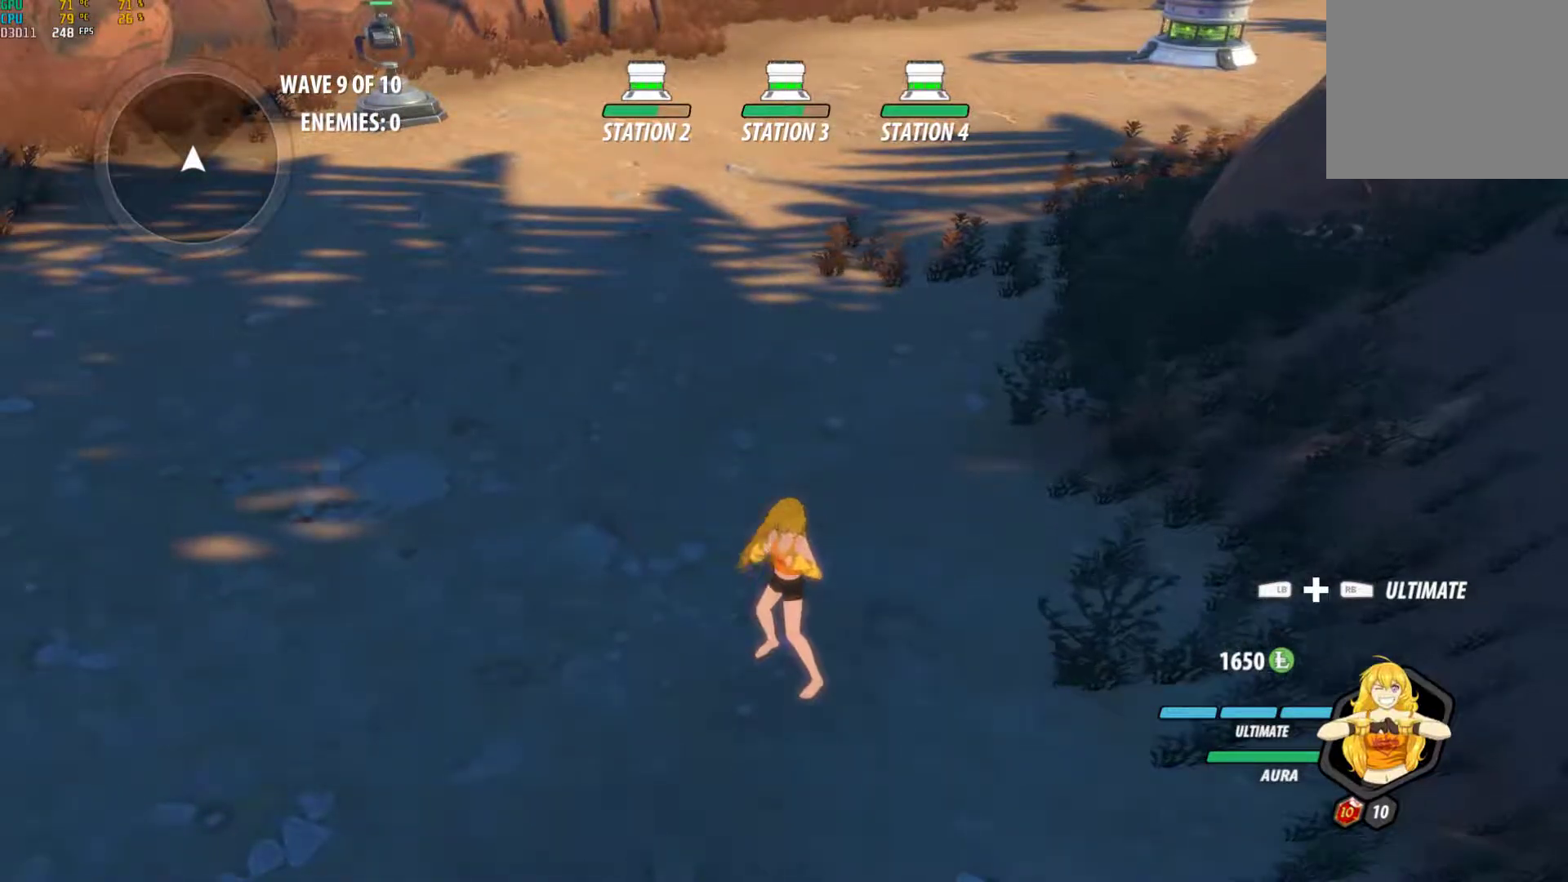
{"buttons": [], "left_stick": "center", "right_stick": "center", "events": []}
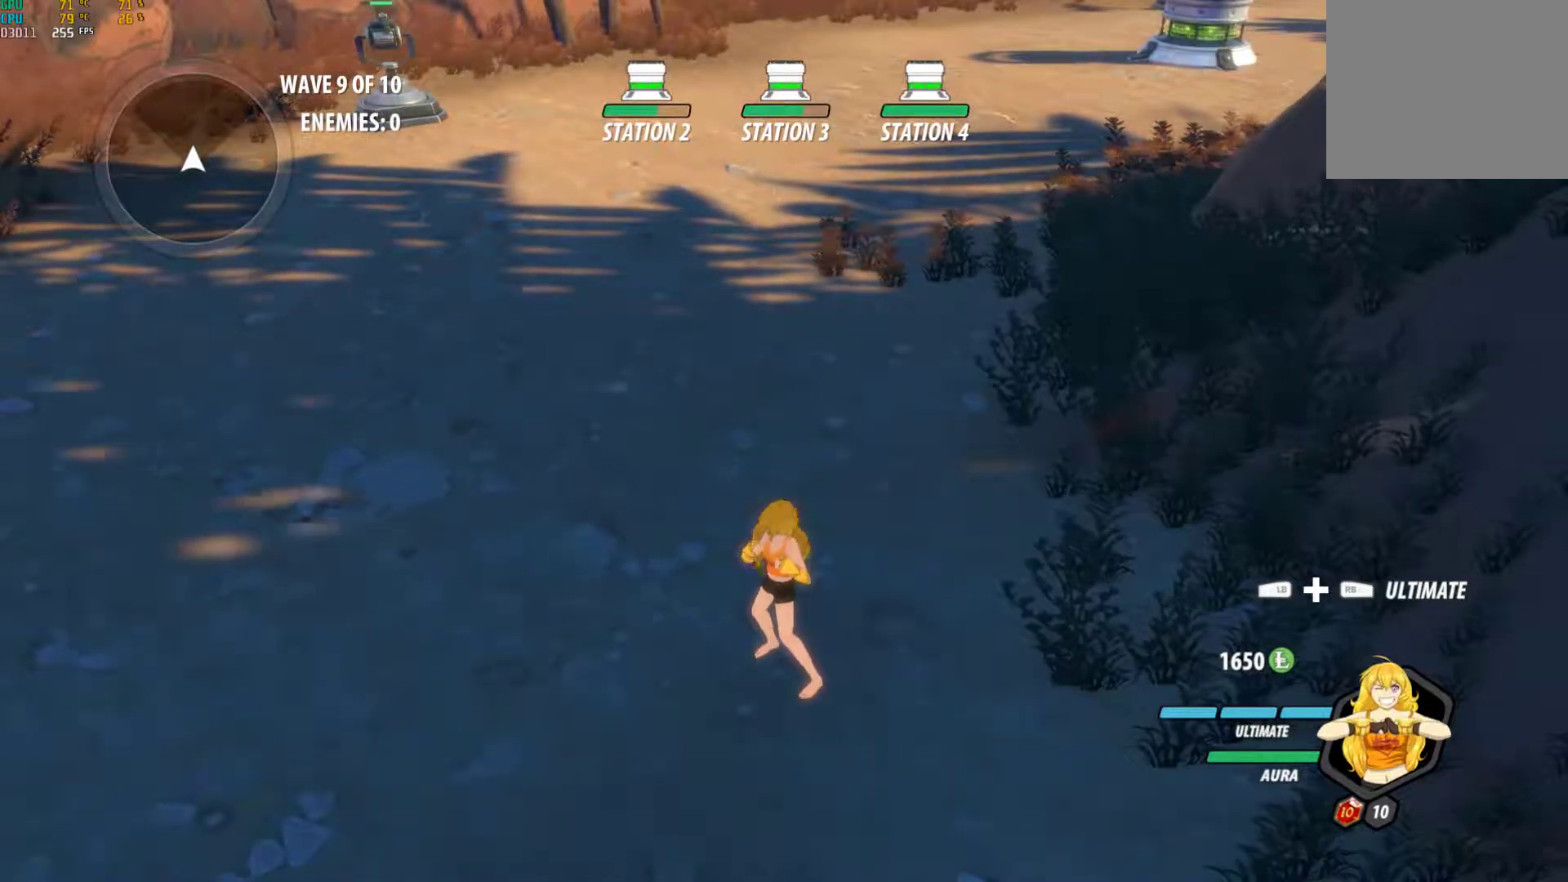
{"buttons": [], "left_stick": "center", "right_stick": "up-left", "events": [[250, "DPAD_DOWN", "down"], [383, "DPAD_DOWN", "up"], [400, "right_stick", "up-left"]]}
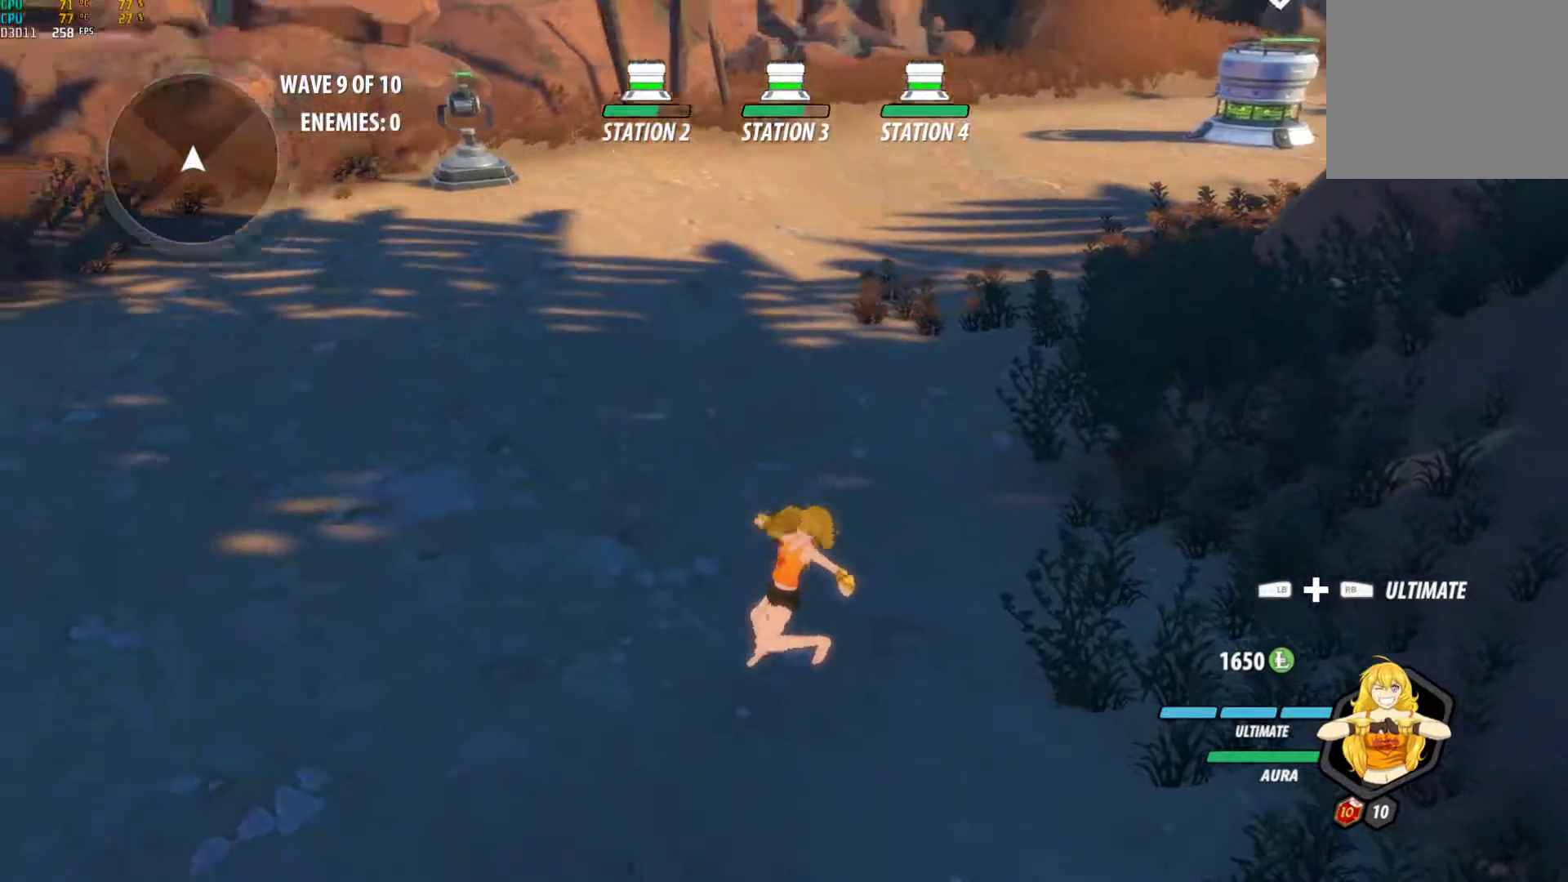
{"buttons": [], "left_stick": "center", "right_stick": "center", "events": [[100, "right_stick", "center"], [250, "right_stick", "down-left"], [317, "right_stick", "left"], [433, "right_stick", "center"]]}
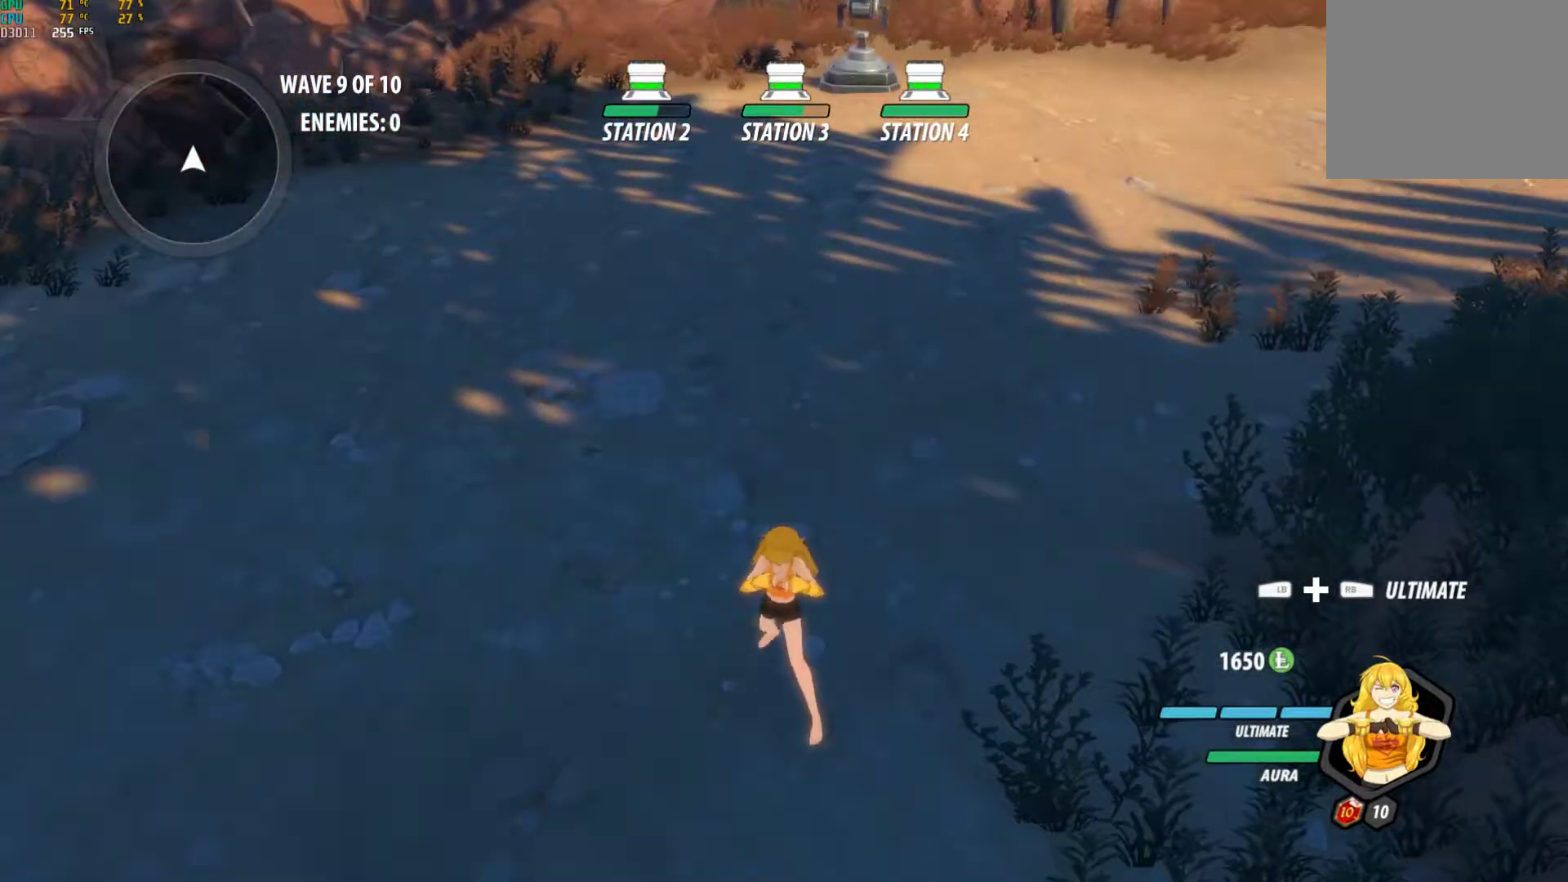
{"buttons": ["Y", "L1"], "left_stick": "down", "right_stick": "center", "events": [[150, "A", "down"], [150, "left_stick", "up"], [167, "B", "down"], [167, "L1", "down"], [183, "Y", "down"], [200, "A", "up"], [217, "B", "up"], [300, "L1", "up"], [333, "B", "down"], [333, "Y", "up"], [383, "B", "up"], [383, "left_stick", "down"], [467, "L1", "down"], [500, "Y", "down"]]}
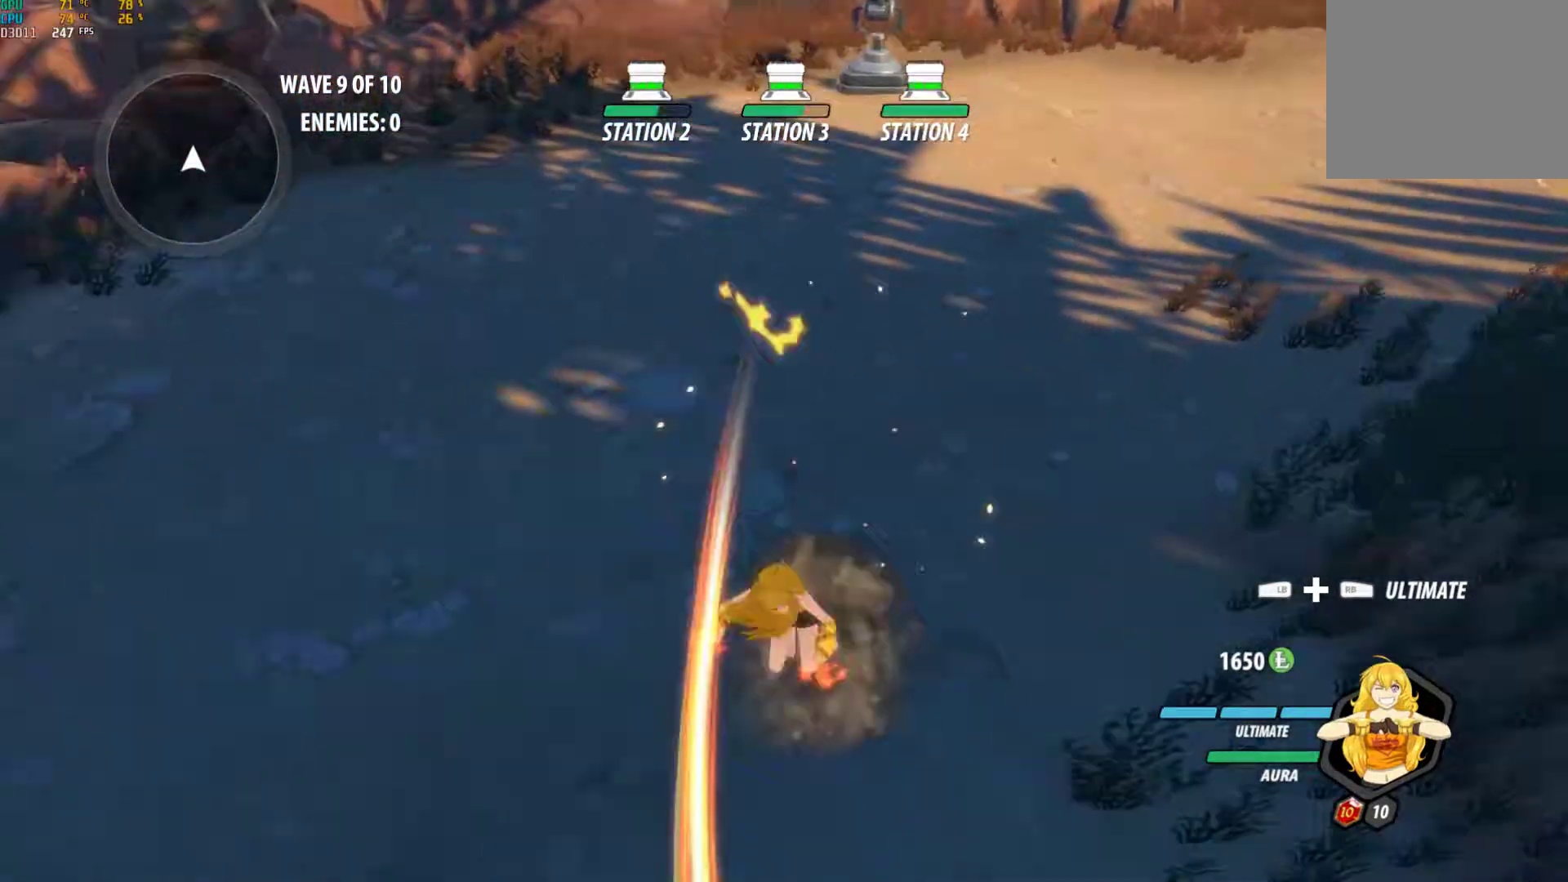
{"buttons": [], "left_stick": "up", "right_stick": "center", "events": [[100, "L1", "up"], [133, "B", "down"], [133, "Y", "up"], [133, "left_stick", "down-left"], [183, "B", "up"], [233, "A", "down"], [250, "L1", "down"], [250, "left_stick", "up"], [267, "A", "up"], [283, "Y", "down"], [383, "L1", "up"], [400, "B", "down"], [400, "Y", "up"], [467, "B", "up"]]}
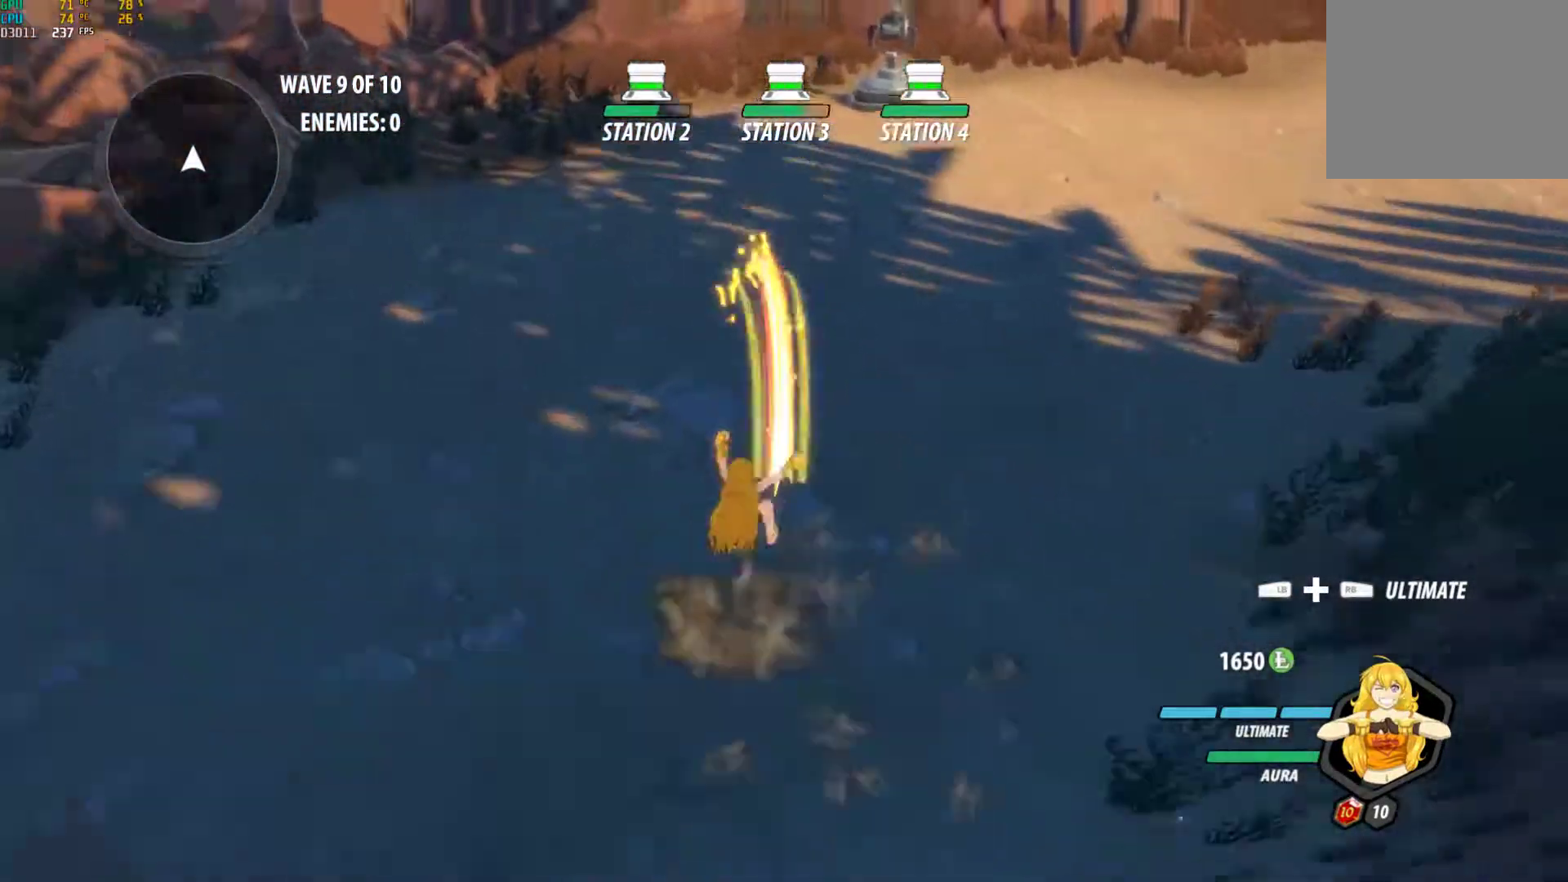
{"buttons": ["B"], "left_stick": "down", "right_stick": "center", "events": [[17, "A", "down"], [33, "L1", "down"], [50, "A", "up"], [50, "Y", "down"], [150, "L1", "up"], [183, "B", "down"], [200, "Y", "up"], [233, "B", "up"], [233, "left_stick", "down"], [283, "A", "down"], [317, "L1", "down"], [333, "A", "up"], [333, "Y", "down"], [433, "L1", "up"], [467, "B", "down"], [467, "Y", "up"]]}
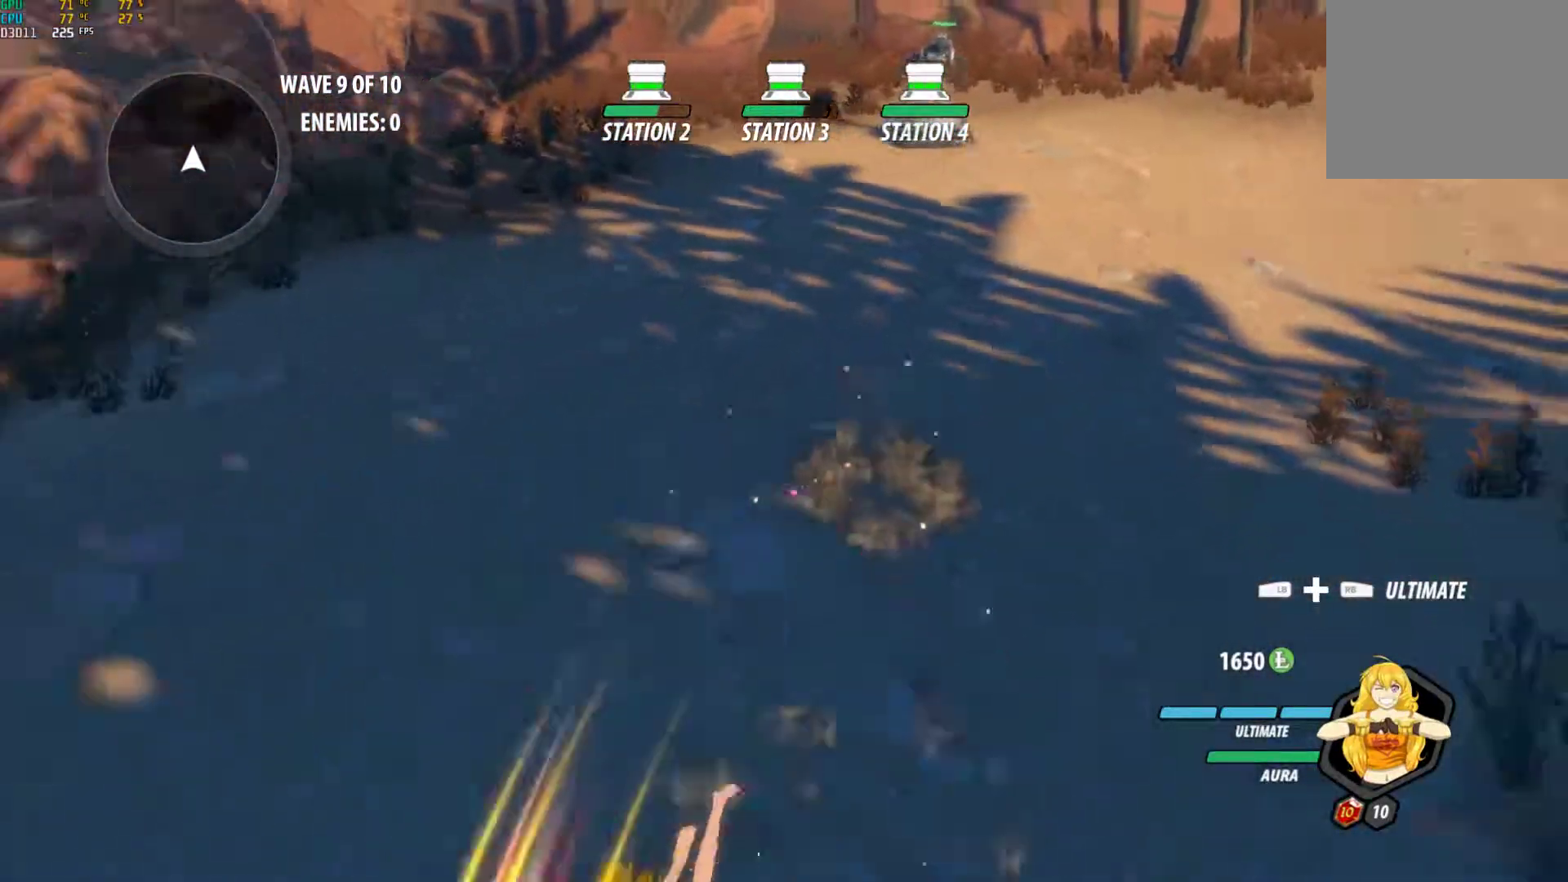
{"buttons": ["Y", "L1"], "left_stick": "up", "right_stick": "center", "events": [[33, "B", "up"], [67, "A", "down"], [83, "L1", "down"], [117, "A", "up"], [117, "Y", "down"], [167, "left_stick", "up-right"], [233, "L1", "up"], [250, "B", "down"], [250, "Y", "up"], [333, "B", "up"], [333, "left_stick", "up"], [383, "A", "down"], [383, "L1", "down"], [400, "A", "up"], [417, "Y", "down"]]}
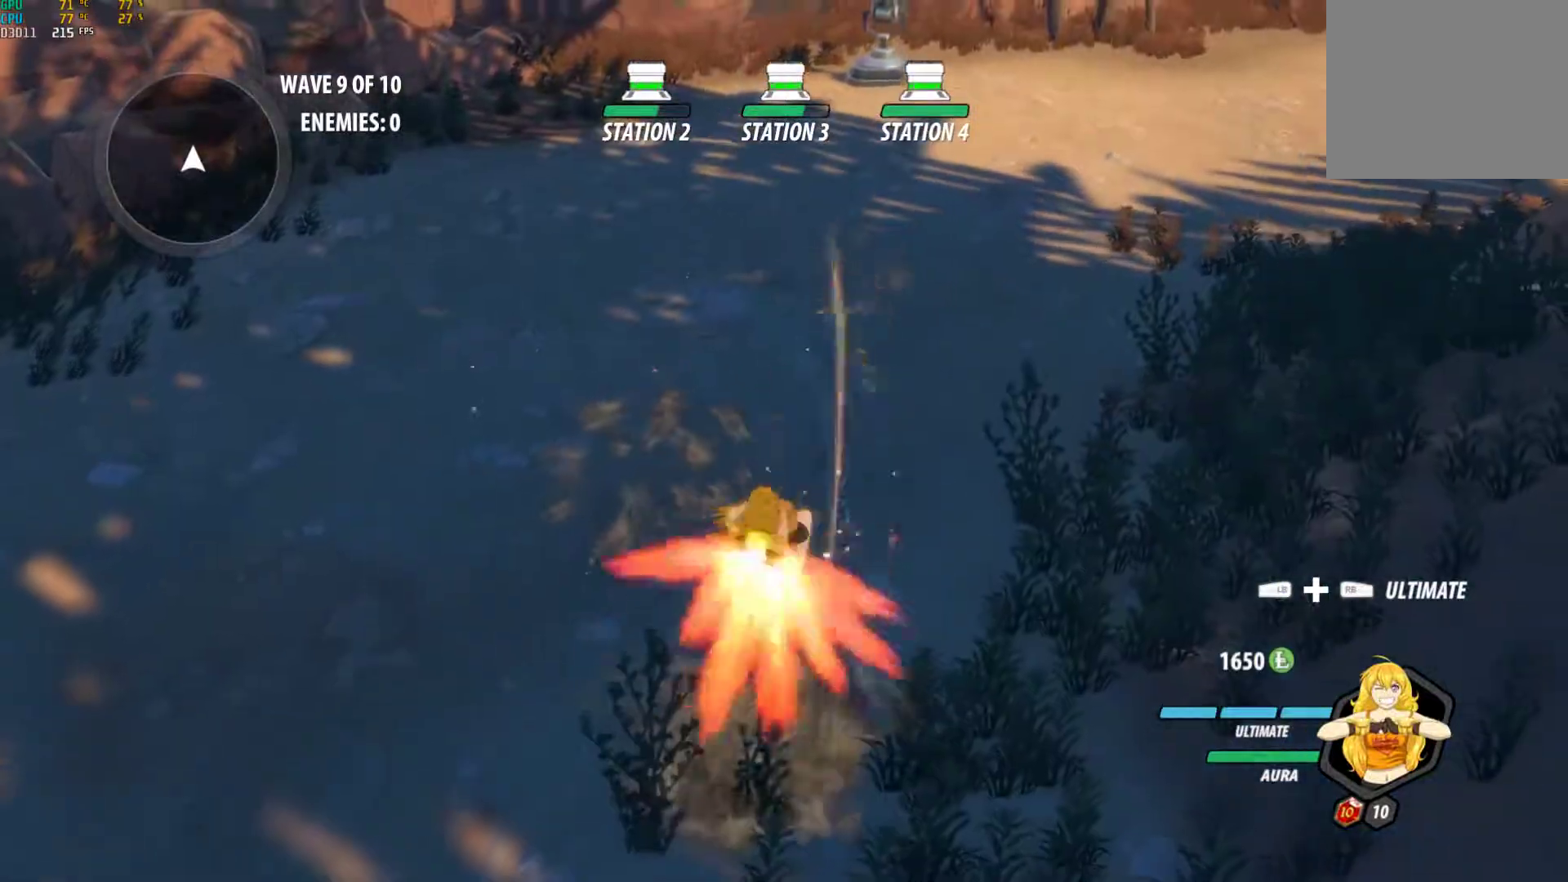
{"buttons": ["Y", "L1"], "left_stick": "up", "right_stick": "center", "events": [[33, "B", "down"], [33, "L1", "up"], [50, "Y", "up"], [117, "B", "up"], [183, "A", "down"], [183, "L1", "down"], [200, "A", "up"], [200, "Y", "down"], [333, "L1", "up"], [350, "B", "down"], [350, "Y", "up"], [417, "B", "up"], [450, "A", "down"], [450, "L1", "down"], [483, "A", "up"], [500, "Y", "down"]]}
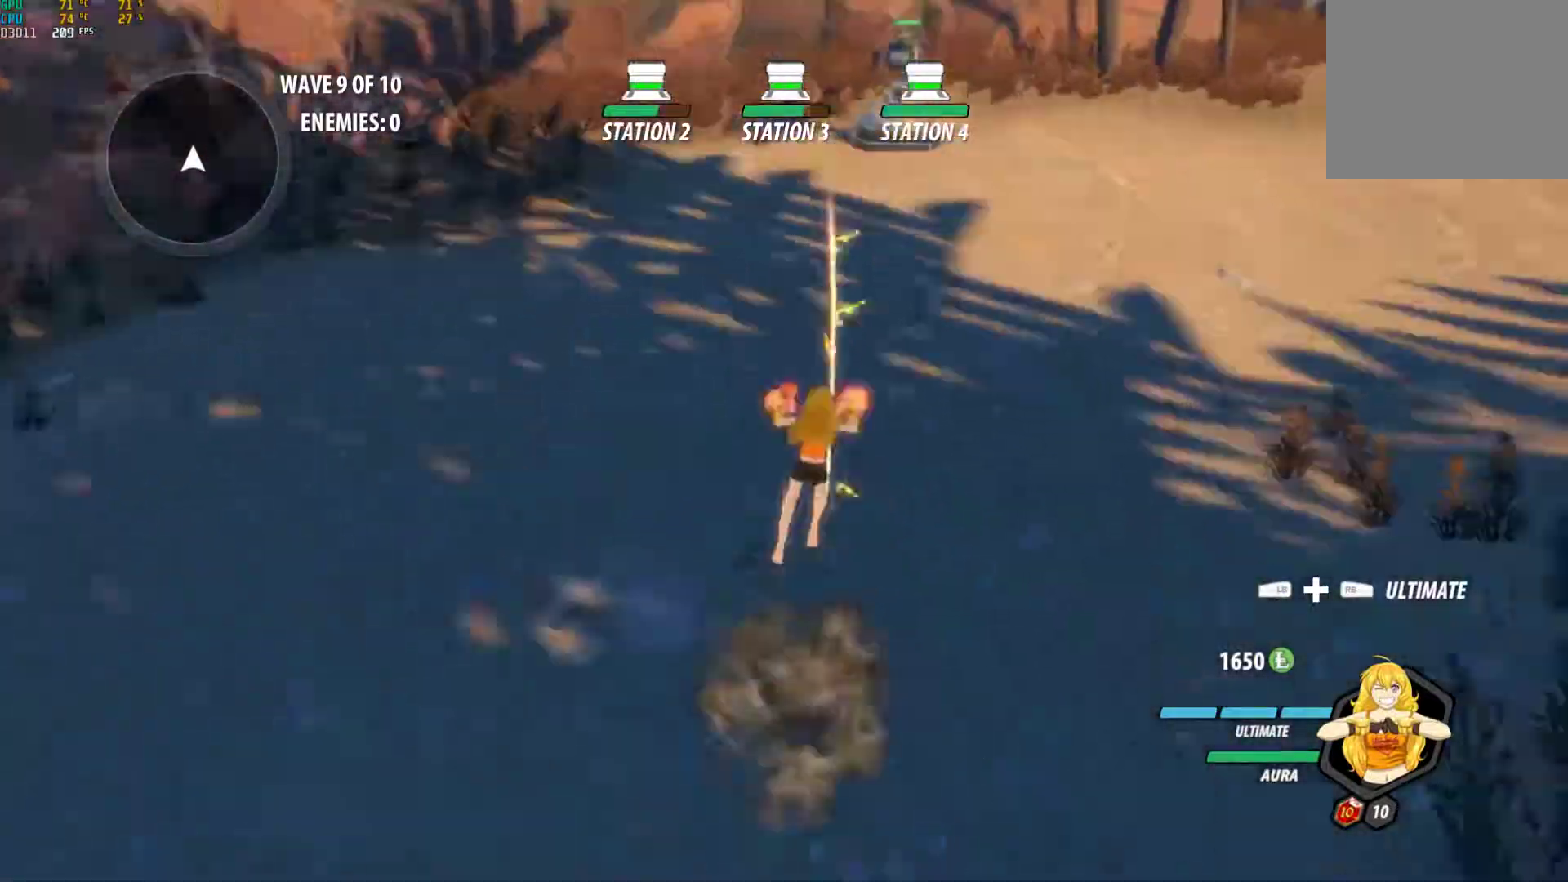
{"buttons": ["A"], "left_stick": "down", "right_stick": "center", "events": [[117, "B", "down"], [133, "L1", "up"], [133, "Y", "up"], [183, "B", "up"], [217, "A", "down"], [250, "L1", "down"], [267, "A", "up"], [267, "Y", "down"], [367, "L1", "up"], [383, "B", "down"], [400, "Y", "up"], [400, "left_stick", "center"], [450, "left_stick", "down"], [467, "B", "up"], [500, "A", "down"]]}
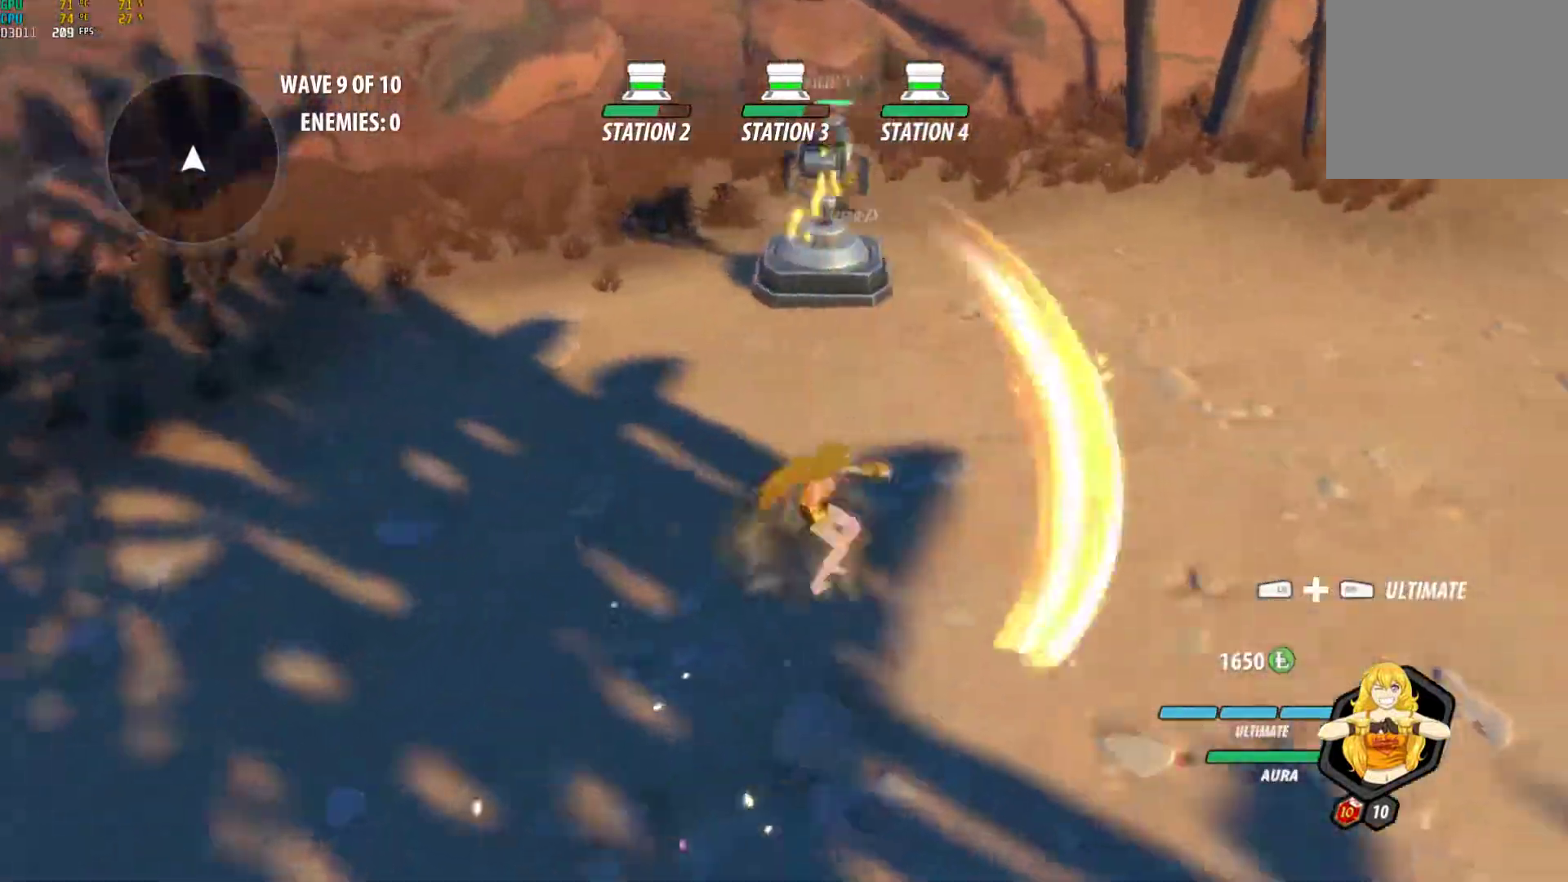
{"buttons": ["B"], "left_stick": "down", "right_stick": "center", "events": [[33, "L1", "down"], [50, "A", "up"], [50, "Y", "down"], [183, "B", "down"], [183, "L1", "up"], [183, "Y", "up"], [250, "B", "up"], [283, "A", "down"], [317, "L1", "down"], [350, "A", "up"], [350, "Y", "down"], [467, "L1", "up"], [467, "Y", "up"], [483, "B", "down"]]}
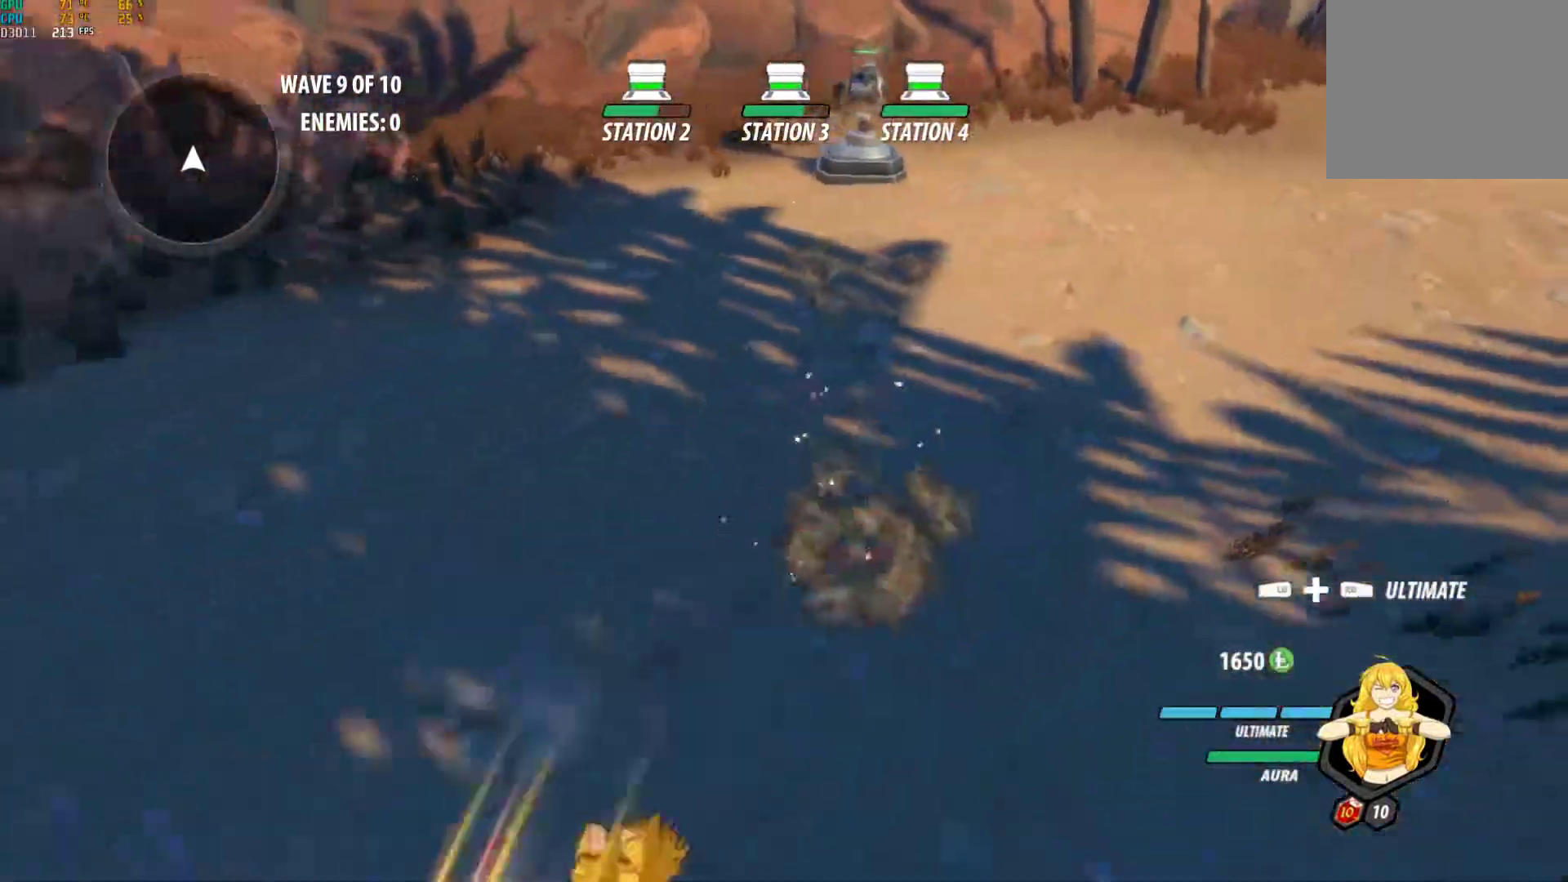
{"buttons": ["Y", "L1"], "left_stick": "up-right", "right_stick": "center", "events": [[50, "B", "up"], [83, "A", "down"], [117, "L1", "down"], [150, "A", "up"], [167, "Y", "down"], [250, "L1", "up"], [283, "B", "down"], [300, "Y", "up"], [367, "B", "up"], [367, "left_stick", "right"], [417, "A", "down"], [433, "L1", "down"], [433, "left_stick", "up-right"], [450, "A", "up"], [450, "Y", "down"]]}
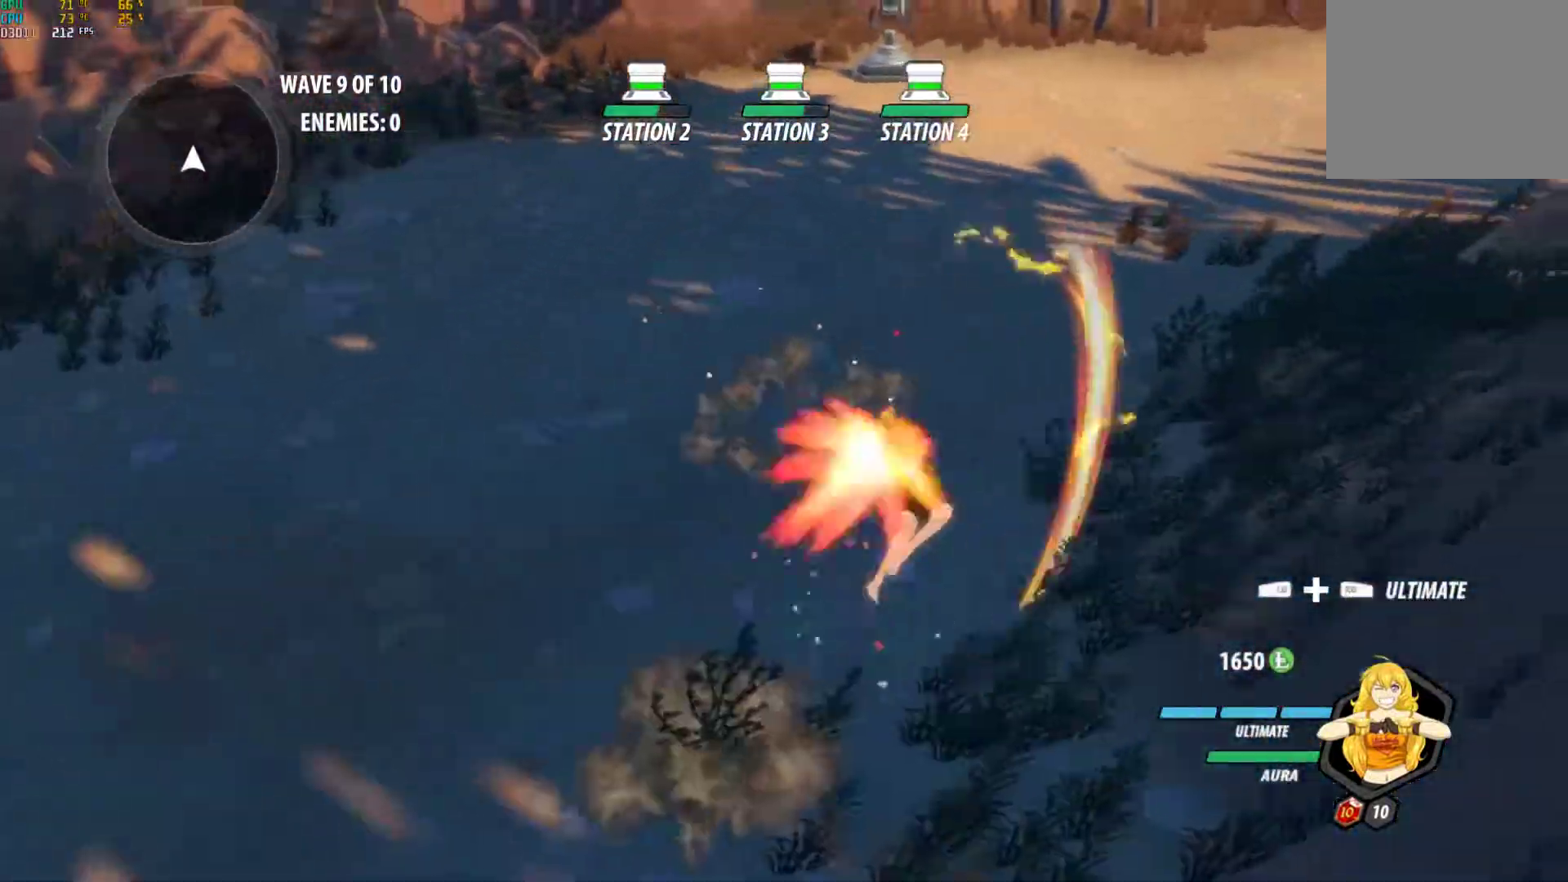
{"buttons": ["Y", "L1"], "left_stick": "up", "right_stick": "center", "events": [[50, "L1", "up"], [67, "B", "down"], [83, "Y", "up"], [150, "B", "up"], [183, "left_stick", "up"], [200, "A", "down"], [200, "L1", "down"], [217, "A", "up"], [233, "Y", "down"], [350, "B", "down"], [350, "L1", "up"], [350, "Y", "up"], [417, "B", "up"], [483, "A", "down"], [483, "L1", "down"], [500, "A", "up"], [500, "Y", "down"]]}
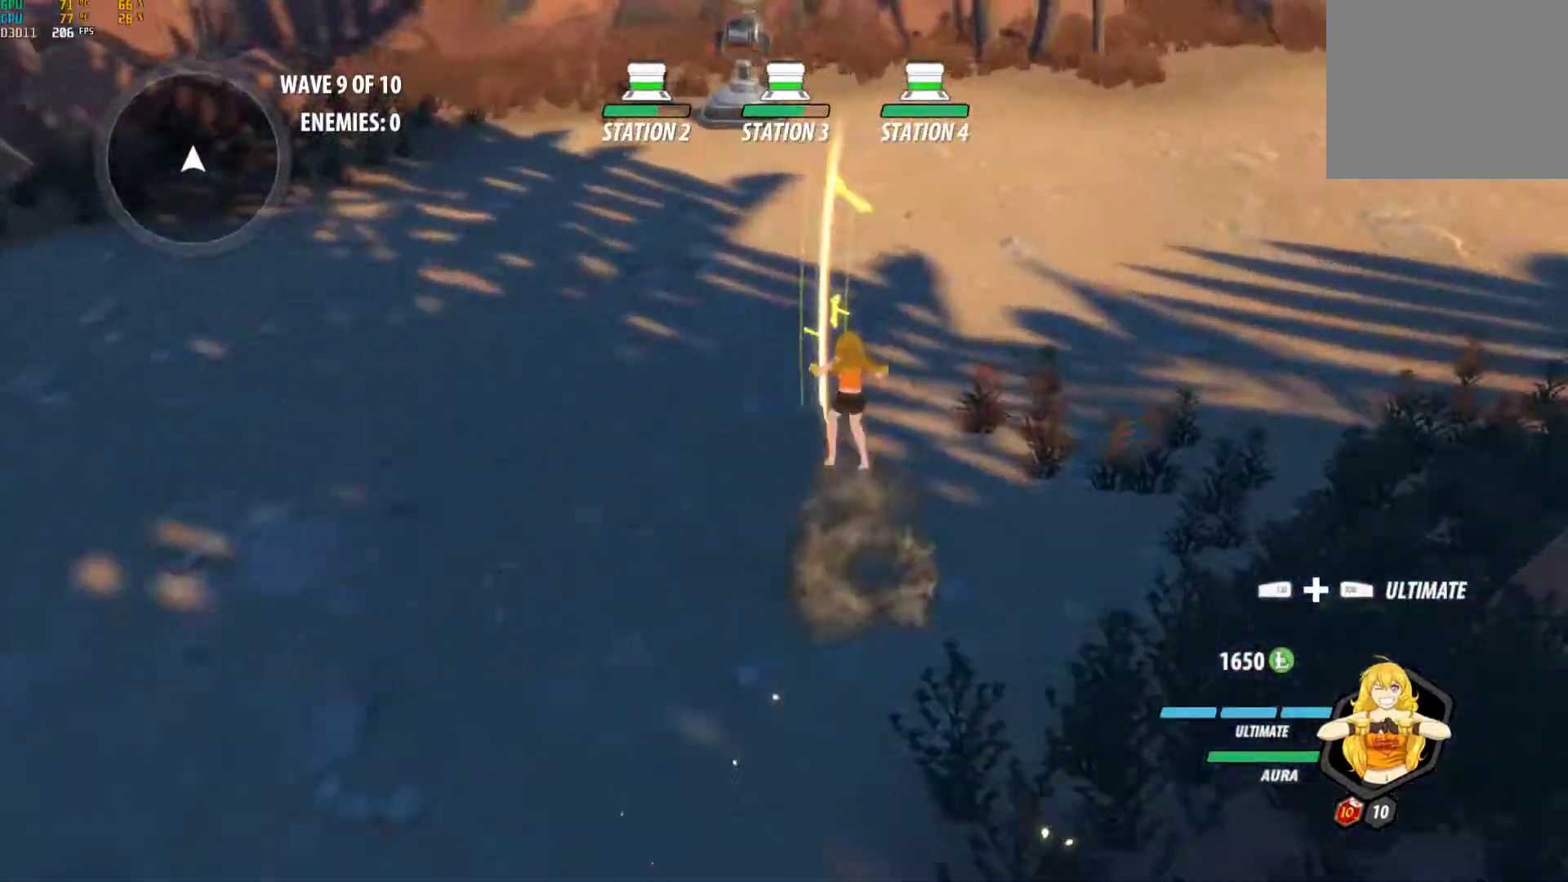
{"buttons": [], "left_stick": "down-left", "right_stick": "center", "events": [[133, "B", "down"], [133, "Y", "up"], [150, "L1", "up"], [217, "B", "up"], [233, "A", "down"], [250, "left_stick", "up-left"], [267, "L1", "down"], [300, "A", "up"], [300, "Y", "down"], [400, "L1", "up"], [433, "B", "down"], [433, "Y", "up"], [467, "left_stick", "down-left"], [500, "B", "up"]]}
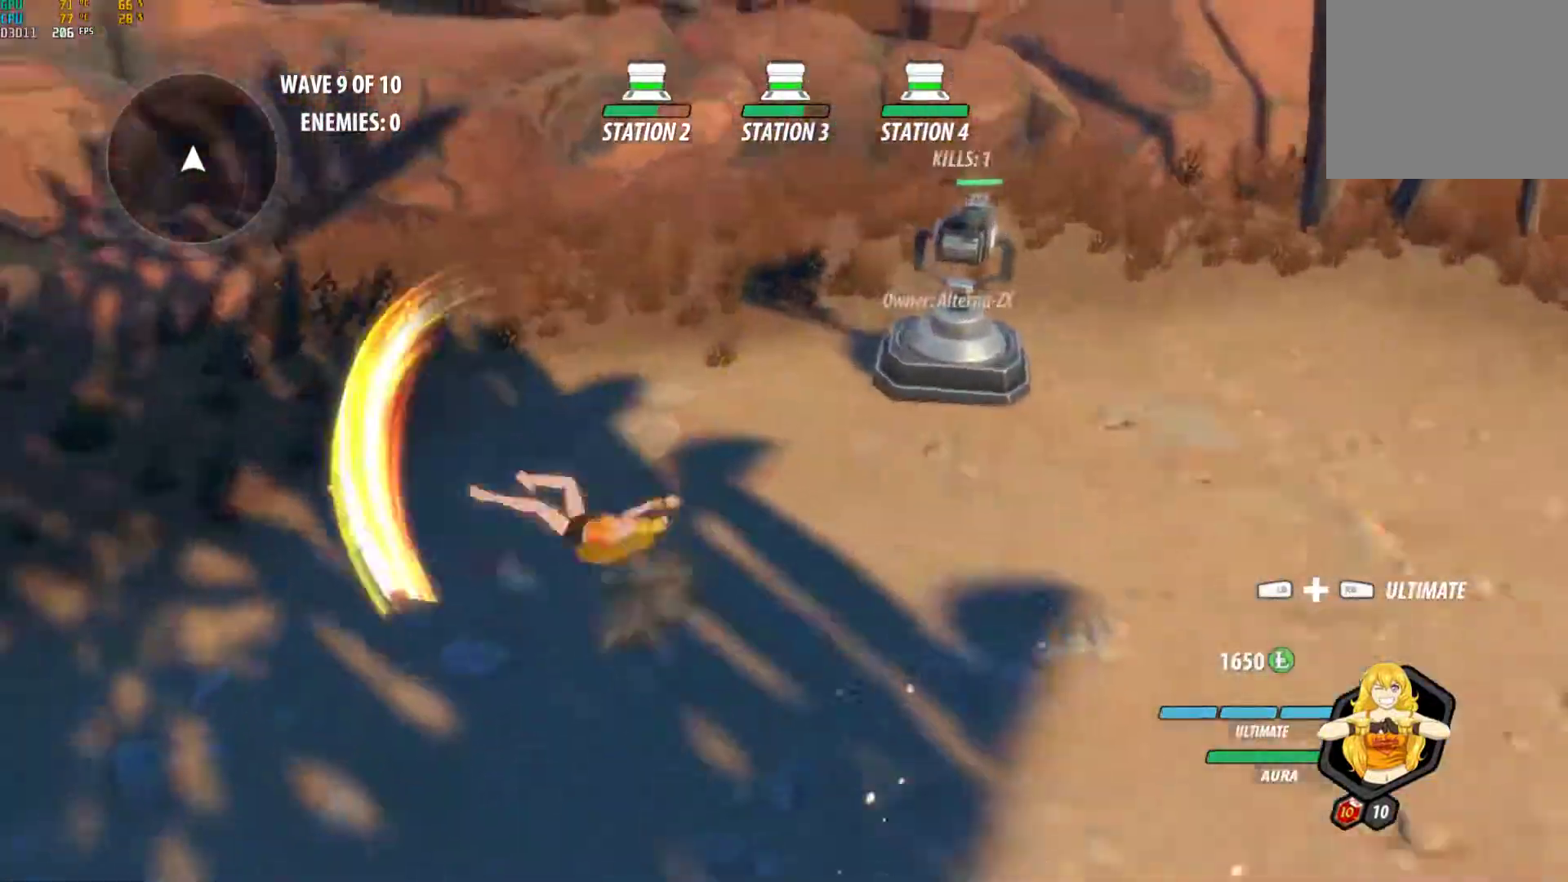
{"buttons": ["B"], "left_stick": "down", "right_stick": "center", "events": [[50, "A", "down"], [67, "L1", "down"], [83, "A", "up"], [83, "Y", "down"], [200, "B", "down"], [200, "L1", "up"], [200, "Y", "up"], [283, "B", "up"], [333, "A", "down"], [350, "L1", "down"], [367, "A", "up"], [367, "Y", "down"], [417, "left_stick", "down"], [483, "L1", "up"], [500, "B", "down"], [500, "Y", "up"]]}
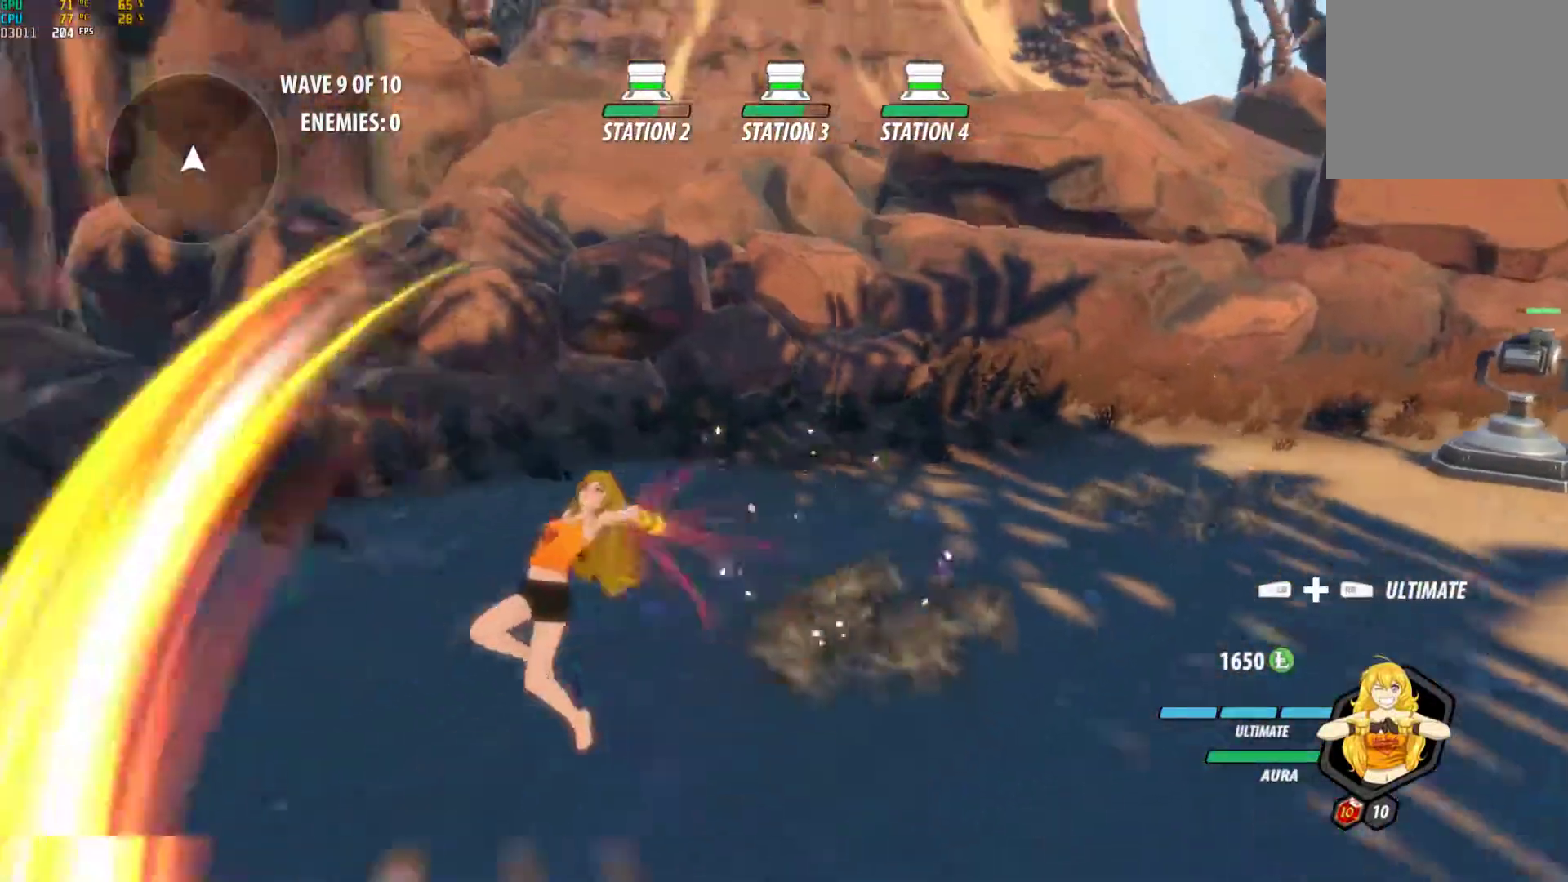
{"buttons": ["Y", "L1"], "left_stick": "up-right", "right_stick": "center", "events": [[50, "B", "up"], [100, "A", "down"], [133, "L1", "down"], [167, "A", "up"], [167, "Y", "down"], [283, "B", "down"], [283, "L1", "up"], [283, "Y", "up"], [367, "B", "up"], [367, "left_stick", "right"], [417, "A", "down"], [417, "L1", "down"], [417, "left_stick", "up-right"], [467, "A", "up"], [467, "Y", "down"]]}
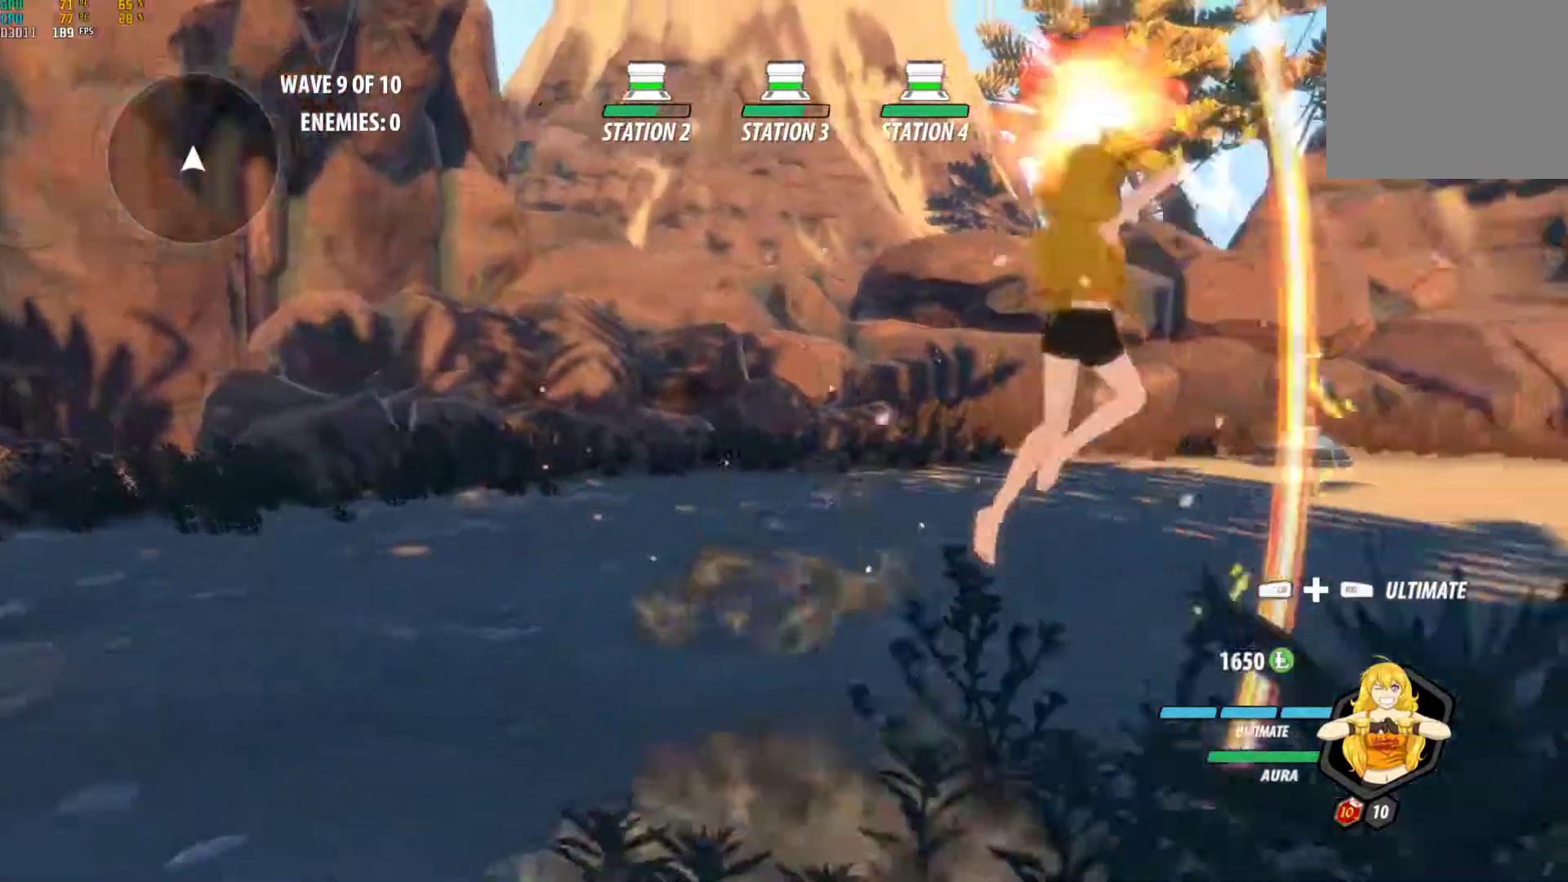
{"buttons": ["A", "L1"], "left_stick": "up", "right_stick": "center", "events": [[67, "L1", "up"], [100, "B", "down"], [100, "Y", "up"], [167, "B", "up"], [183, "left_stick", "up"], [200, "A", "down"], [233, "L1", "down"], [250, "A", "up"], [250, "Y", "down"], [367, "L1", "up"], [383, "B", "down"], [383, "Y", "up"], [450, "B", "up"], [500, "A", "down"], [500, "L1", "down"]]}
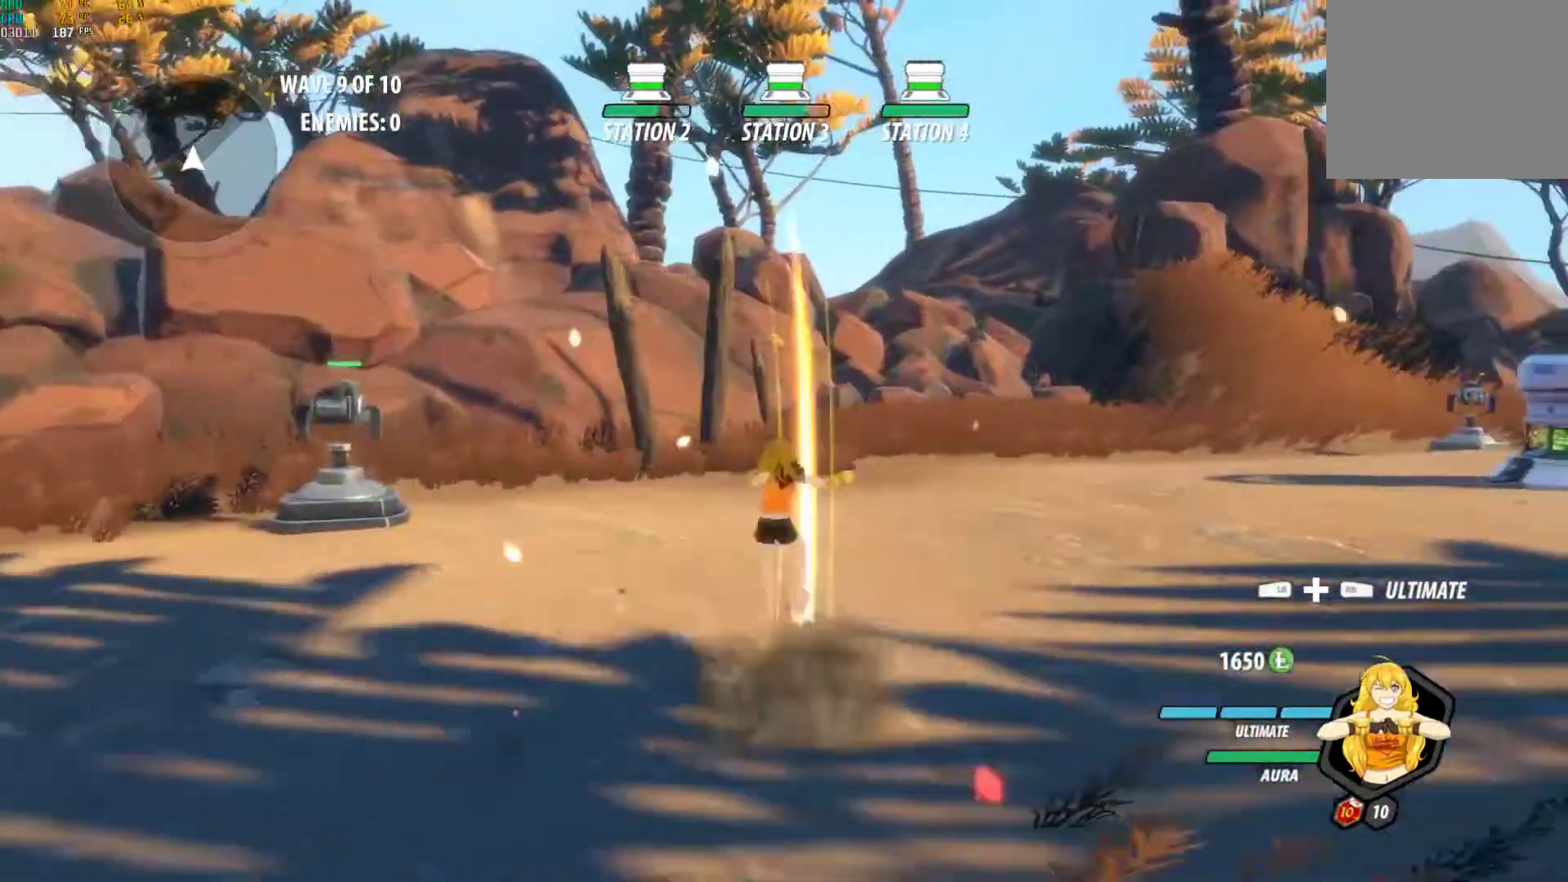
{"buttons": ["B"], "left_stick": "down", "right_stick": "center", "events": [[33, "A", "up"], [33, "Y", "down"], [150, "L1", "up"], [167, "B", "down"], [167, "Y", "up"], [233, "B", "up"], [250, "left_stick", "center"], [267, "A", "down"], [300, "L1", "down"], [300, "left_stick", "down"], [317, "A", "up"], [317, "Y", "down"], [433, "B", "down"], [433, "Y", "up"], [467, "L1", "up"]]}